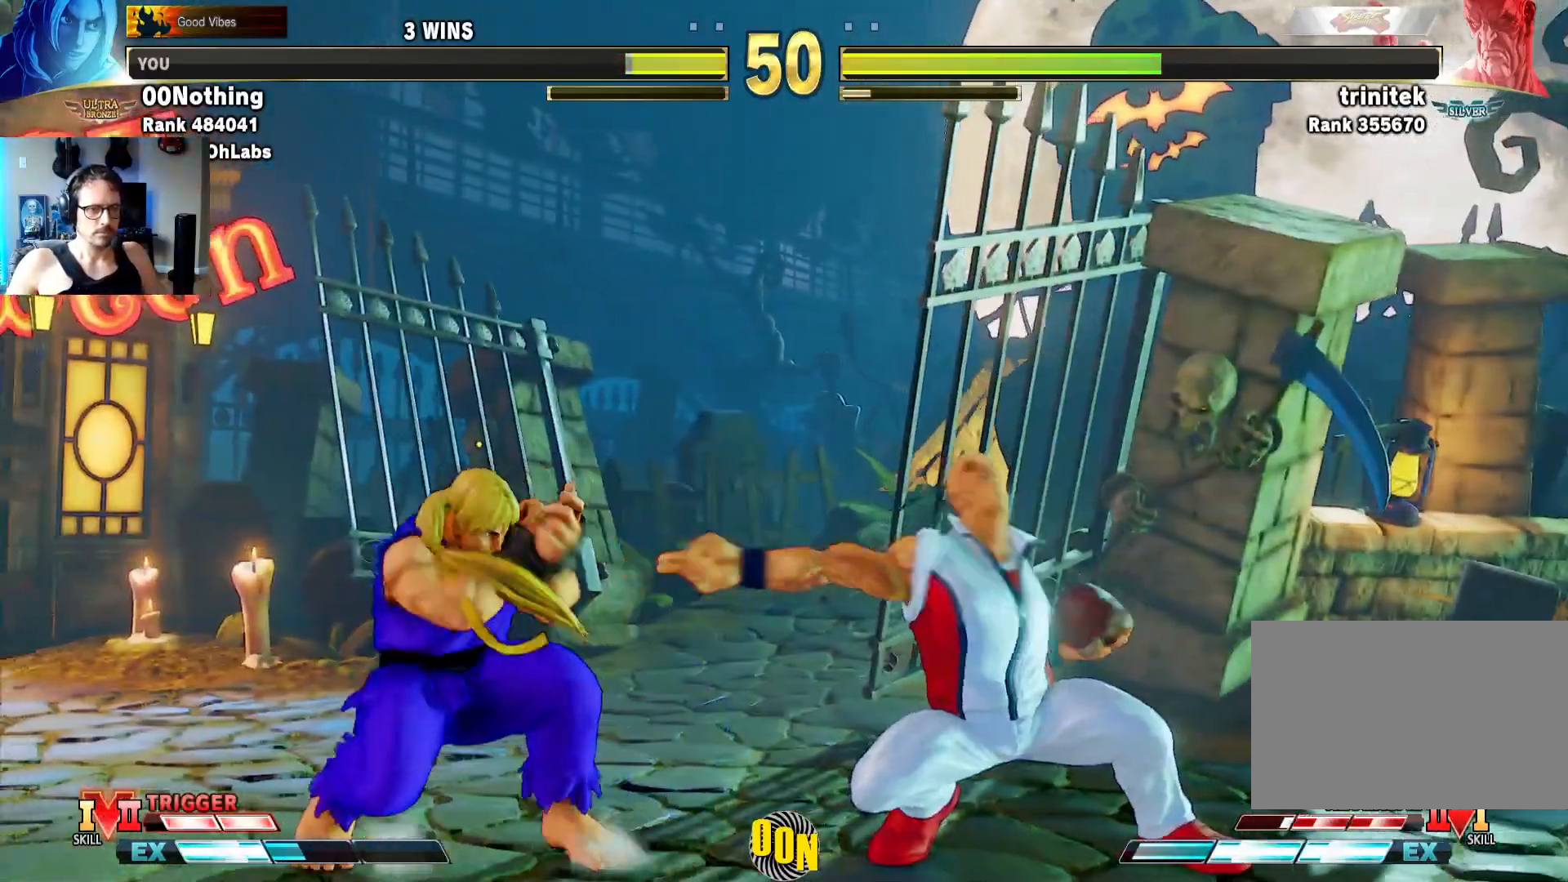
Gameplay with a controller (arcade stick); each line is a JSON object with the inputs held at the frame after it (dt_ms = milliseconds from this image to that frame). "events" lists button and stick changes between this image and that frame as [ms after this image, input, new state], when the widget could be followed in between. Not read: L3 R3.
{"dt_ms": 500, "buttons": [], "left_stick": "right"}
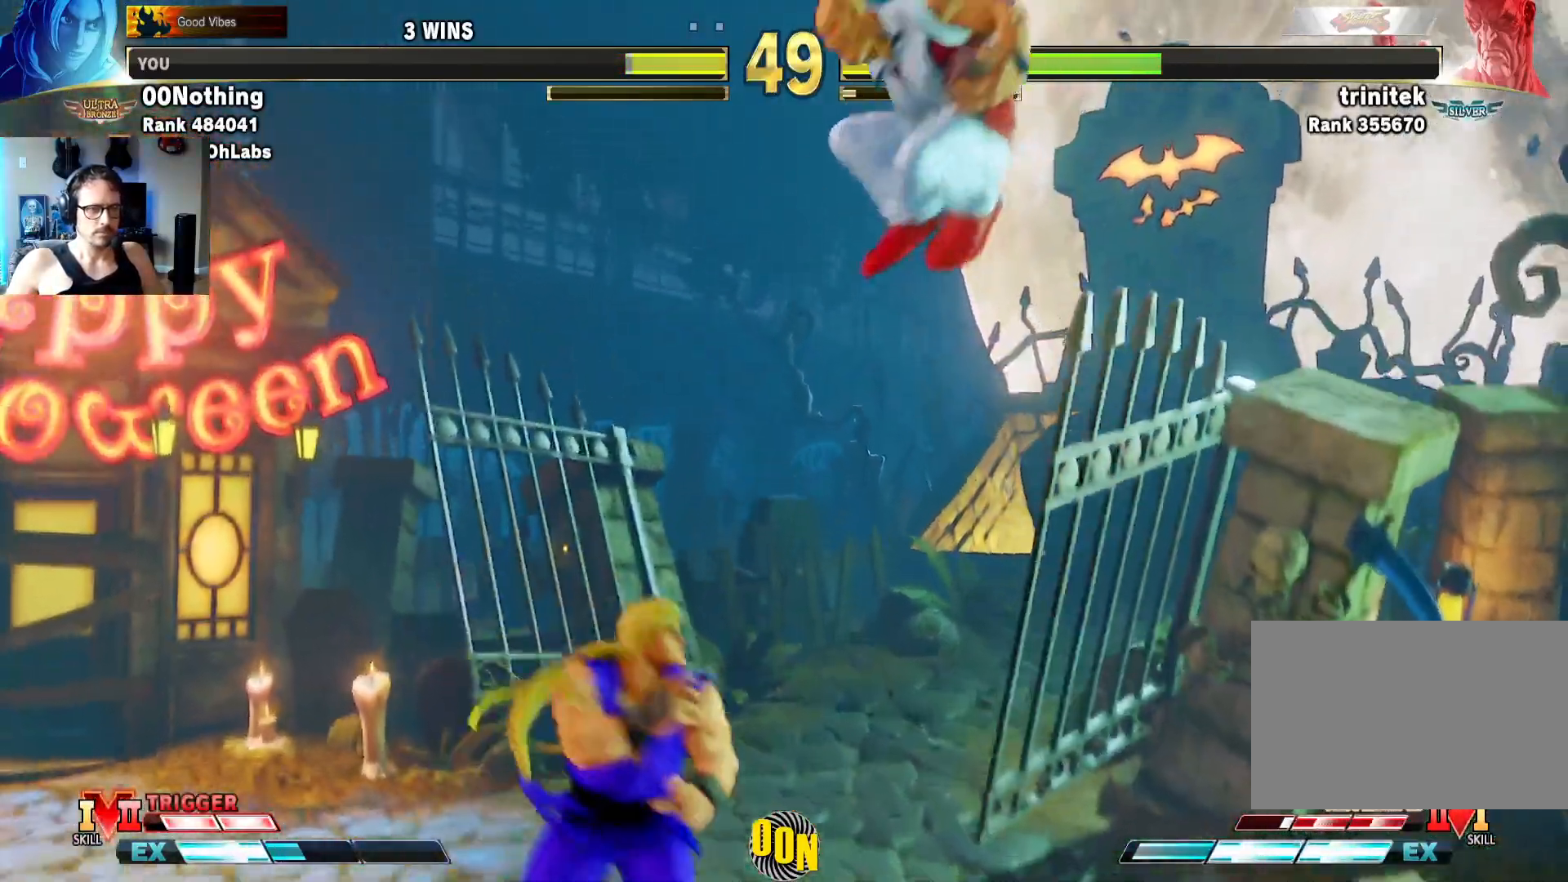
{"dt_ms": 1000, "buttons": [], "left_stick": "right"}
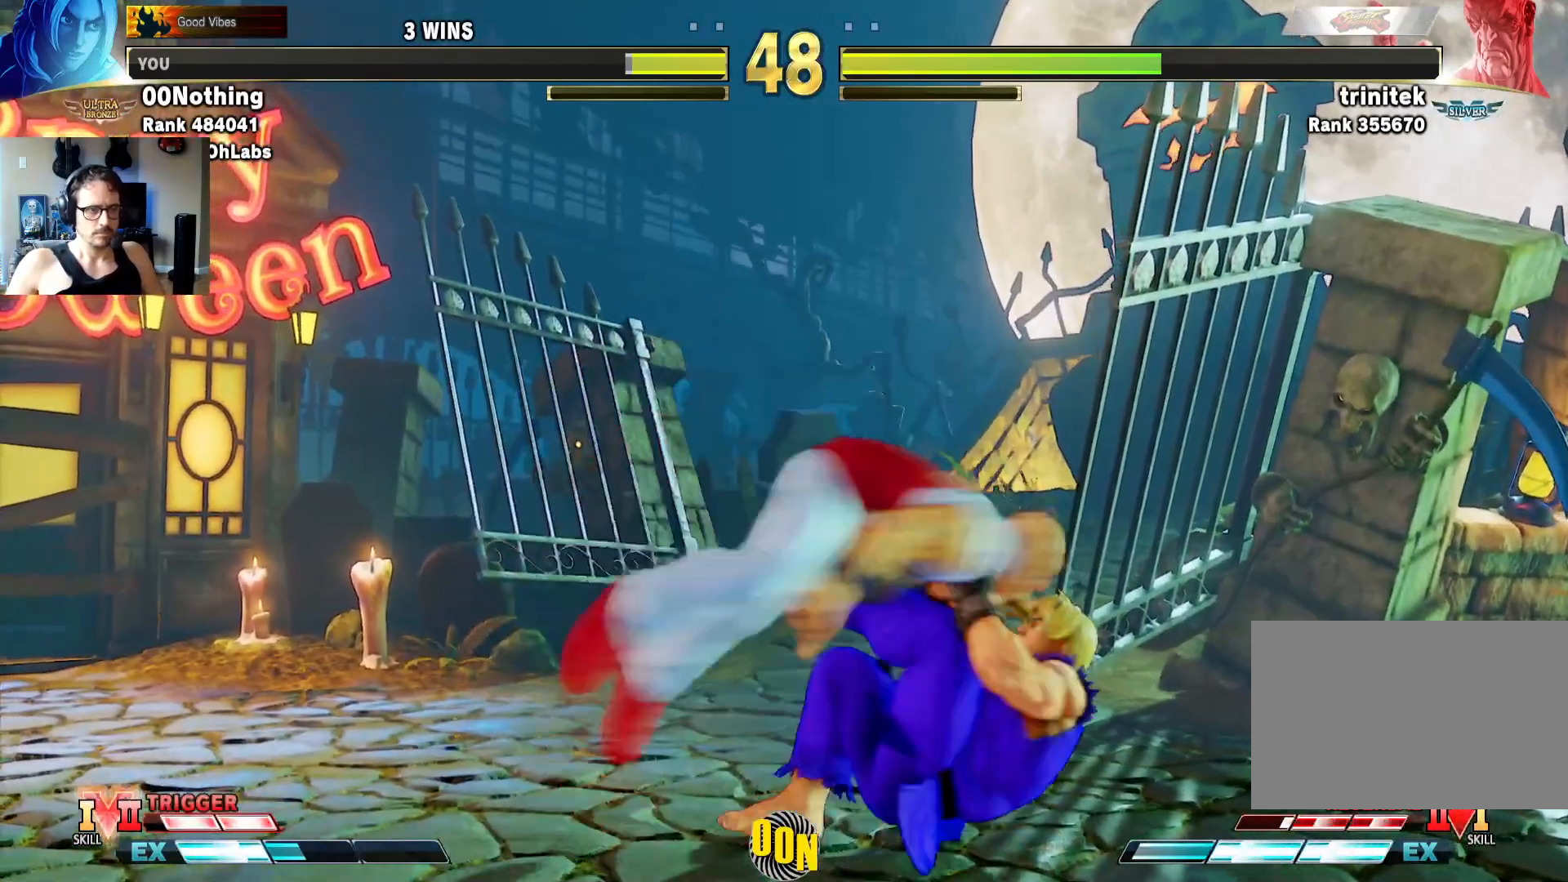
{"dt_ms": 500, "buttons": [], "left_stick": "right", "events": []}
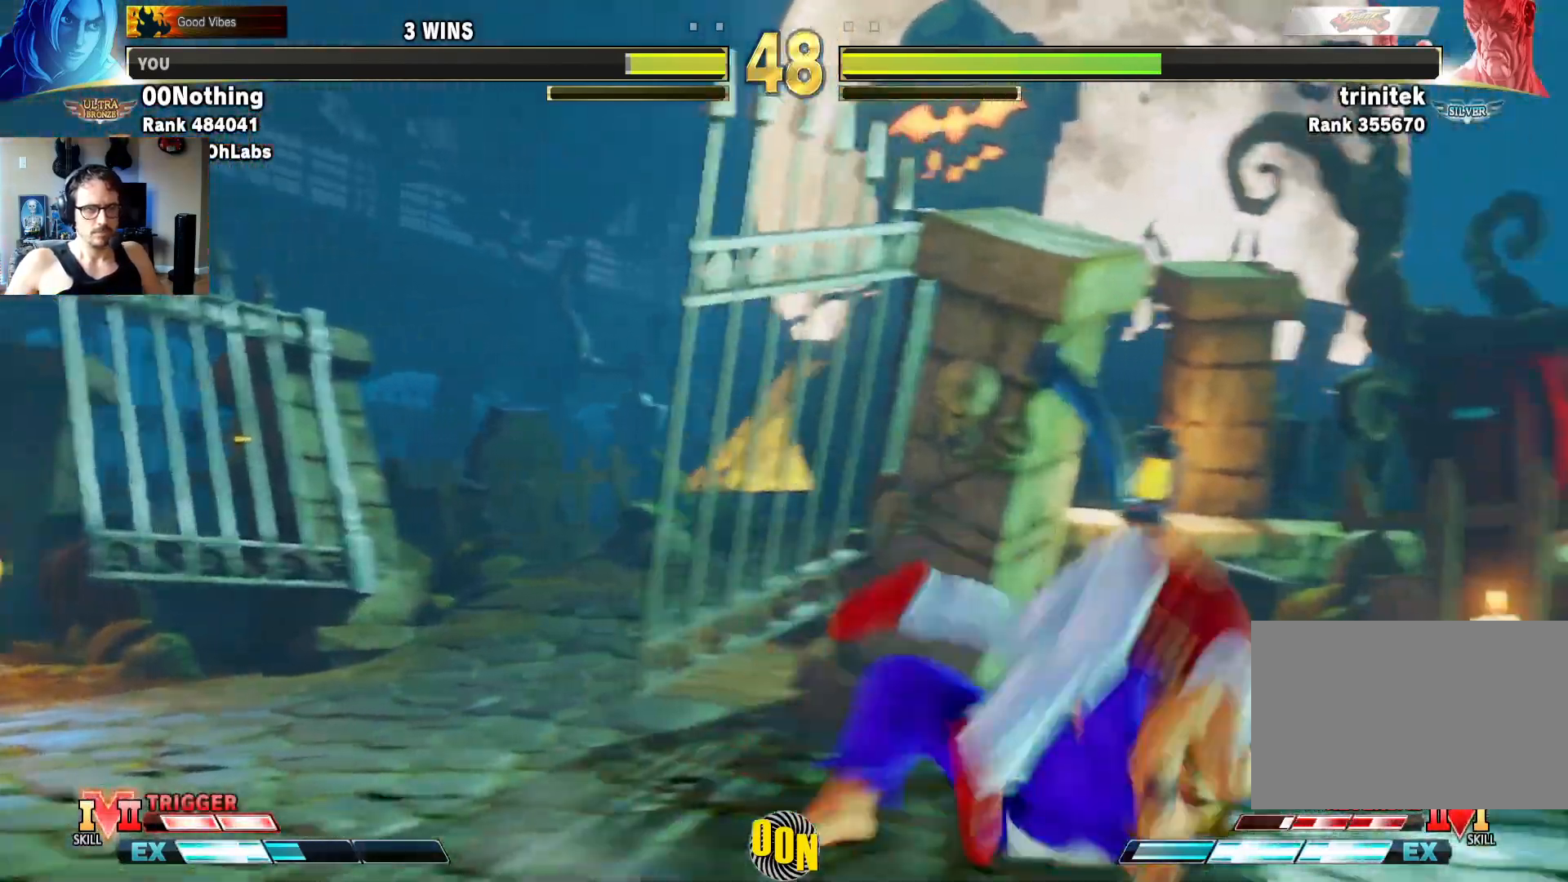
{"dt_ms": 500, "buttons": [], "left_stick": "center", "events": [[333, "left_stick", "center"]]}
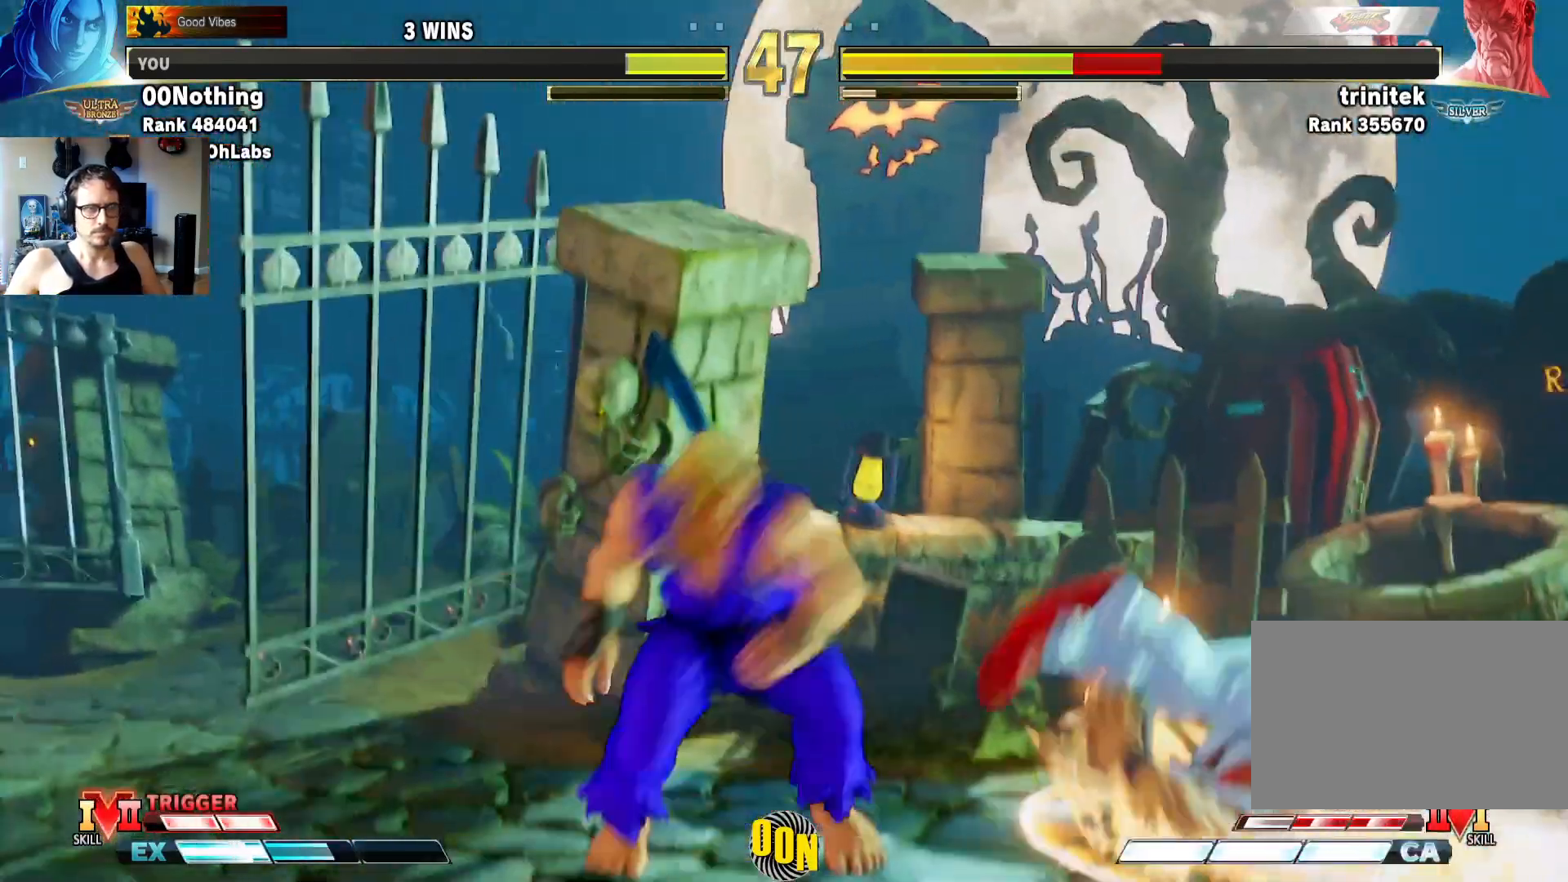
{"dt_ms": 1000, "buttons": [], "left_stick": "left"}
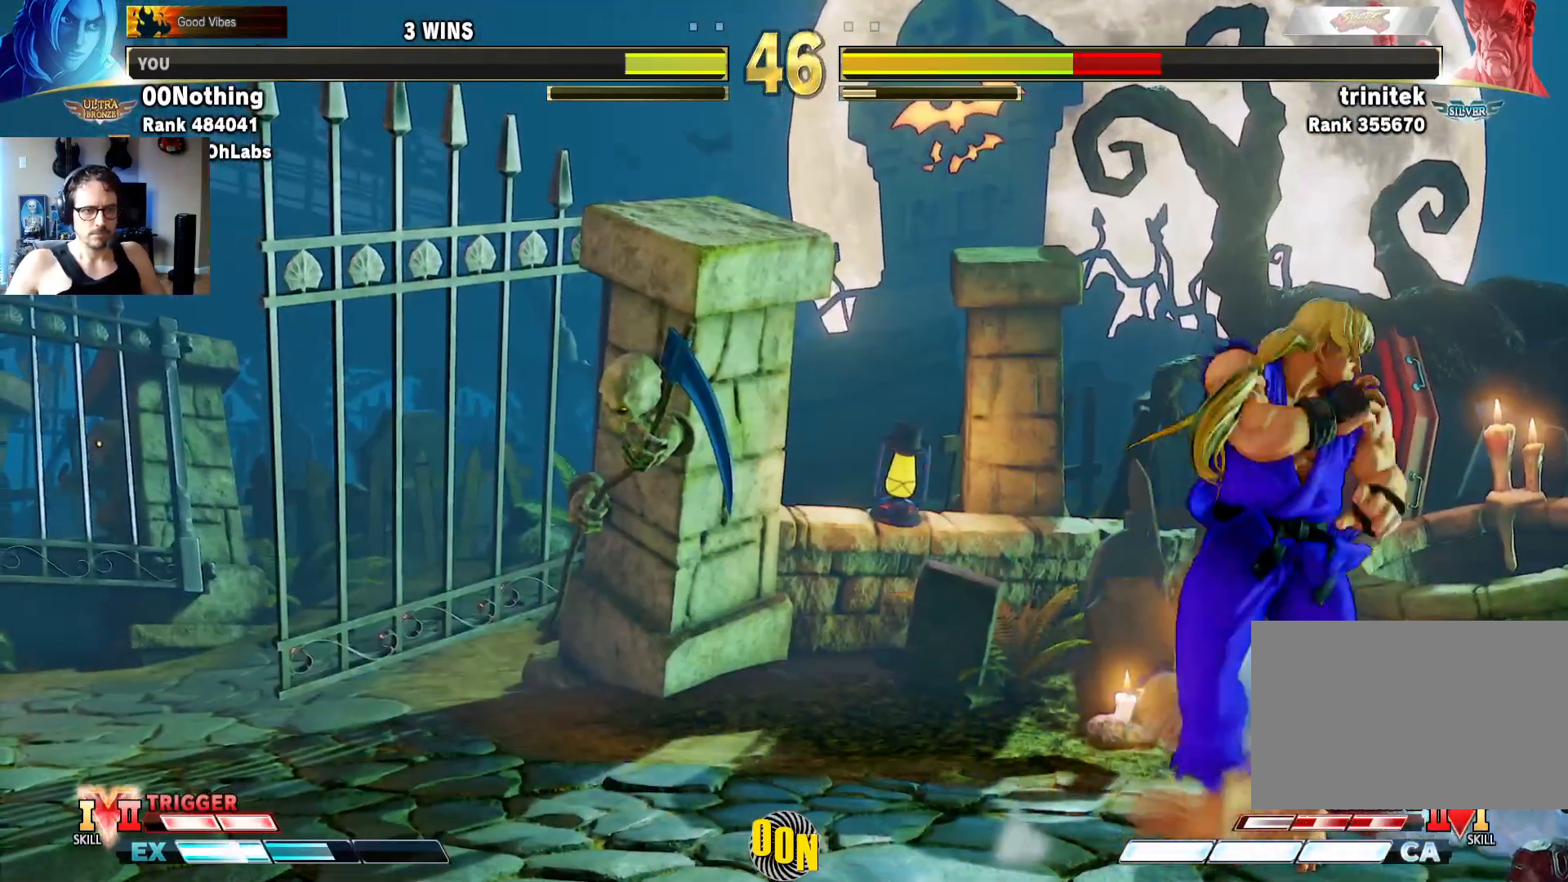
{"dt_ms": 500, "buttons": [], "left_stick": "right", "events": [[383, "CROSS", "down"], [417, "left_stick", "right"], [450, "CROSS", "up"]]}
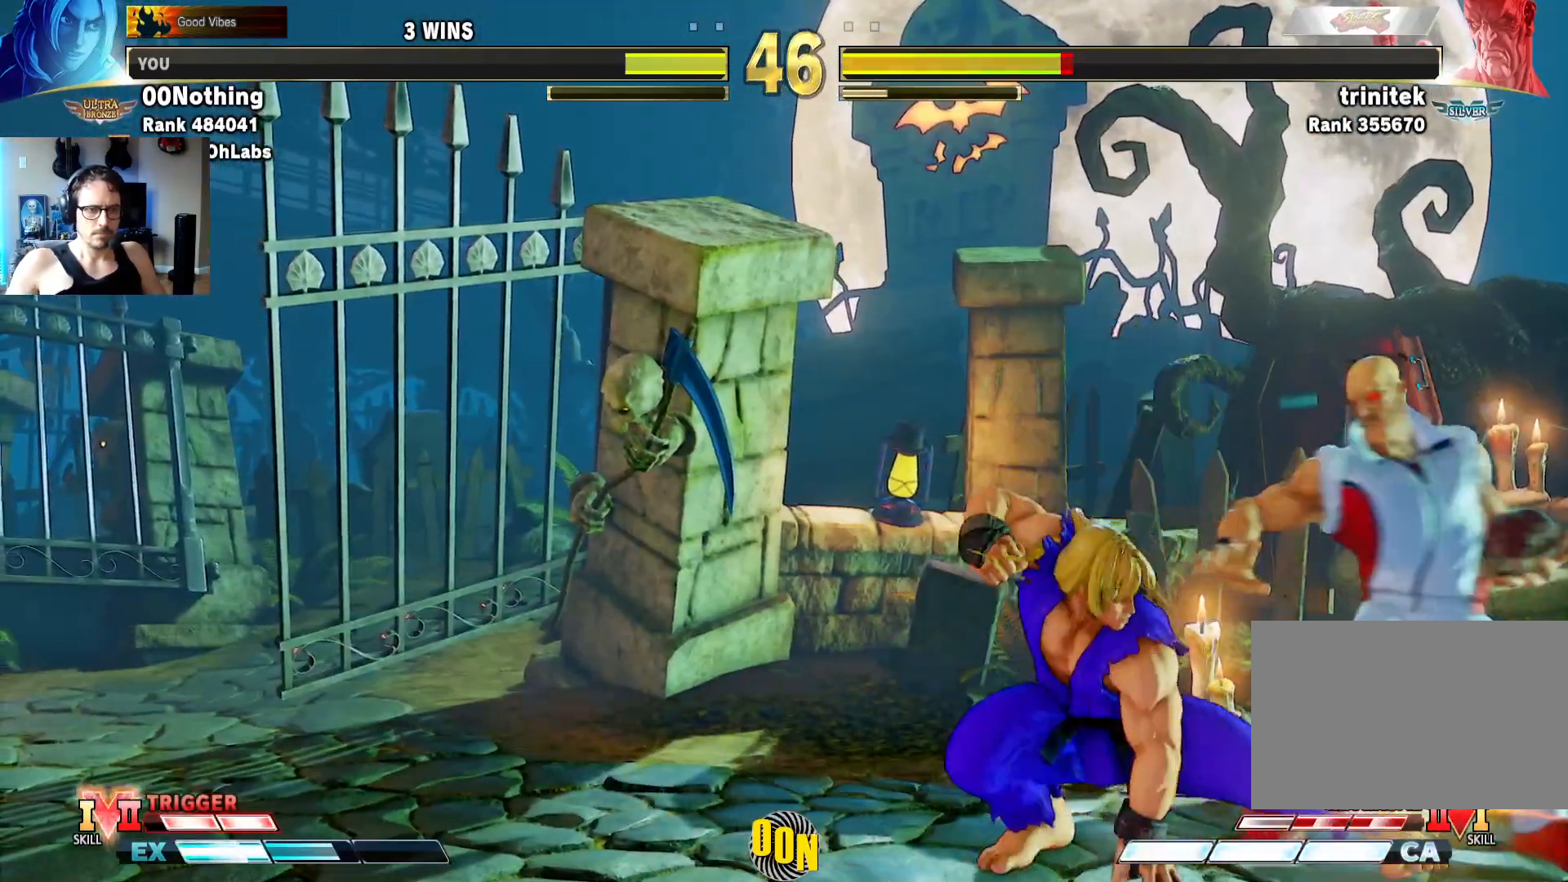
{"dt_ms": 500, "buttons": ["TRIANGLE"], "left_stick": "down-left"}
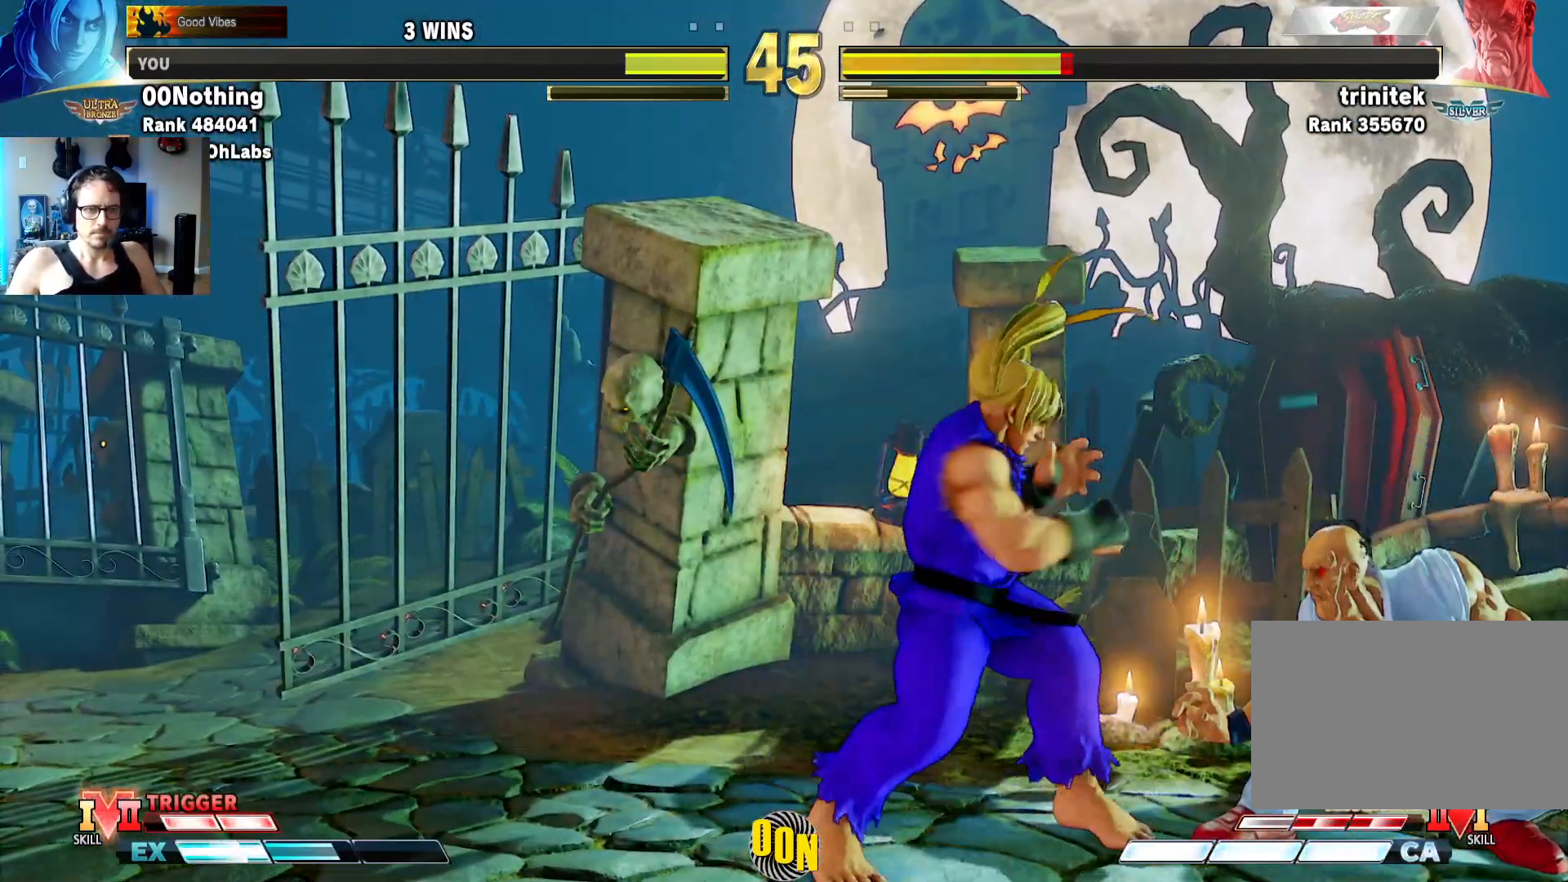
{"dt_ms": 1000, "buttons": [], "left_stick": "down-left"}
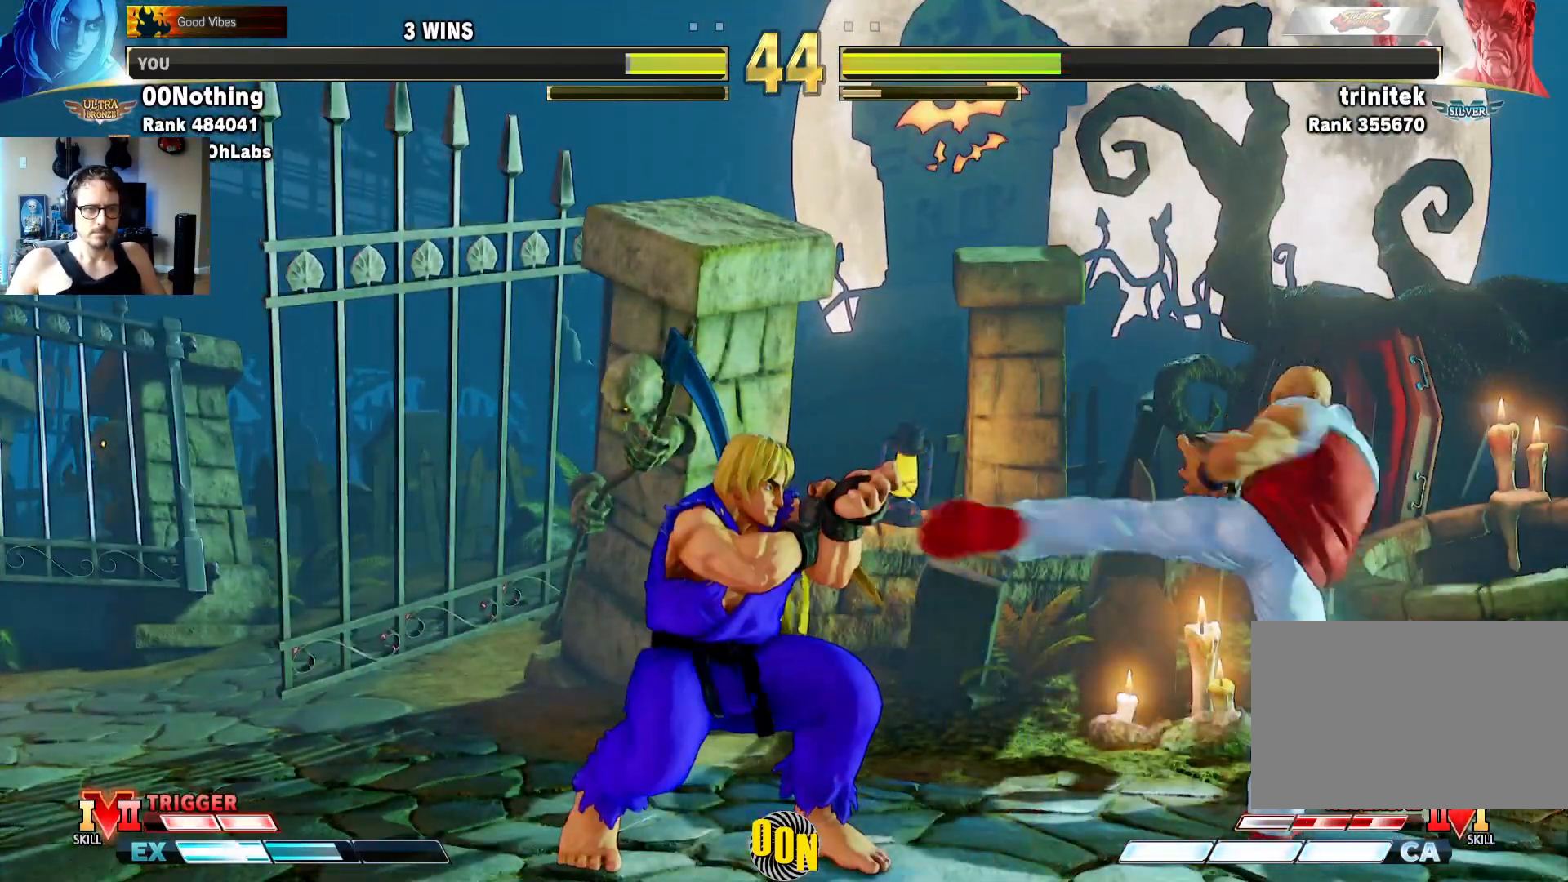
{"dt_ms": 1000, "buttons": ["R1"], "left_stick": "down-left"}
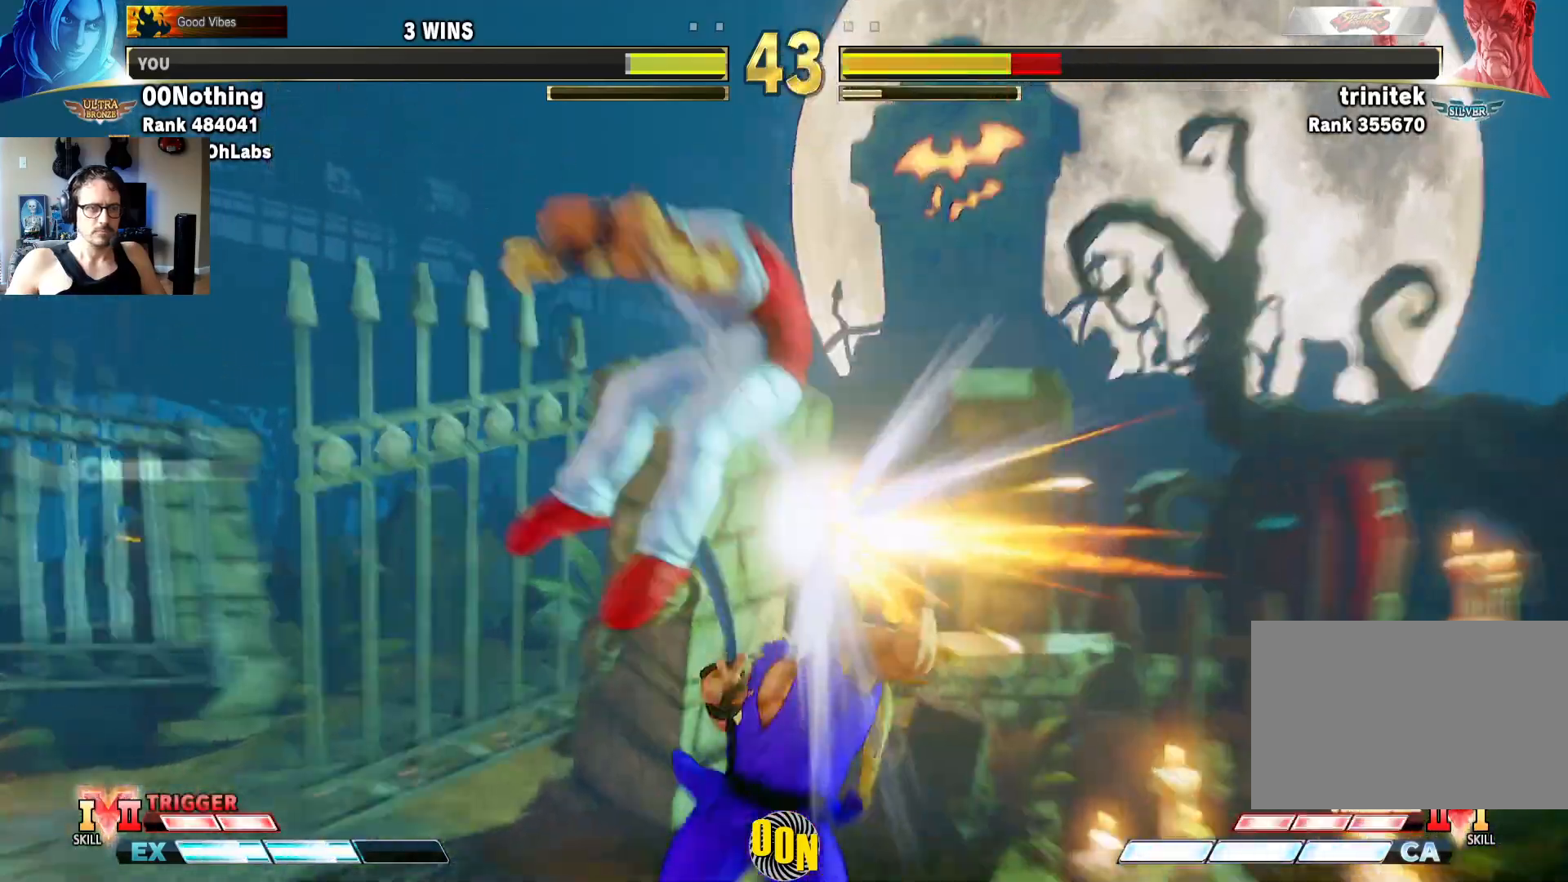
{"dt_ms": 500, "buttons": [], "left_stick": "up", "events": [[133, "R1", "up"], [333, "left_stick", "center"], [500, "left_stick", "up"]]}
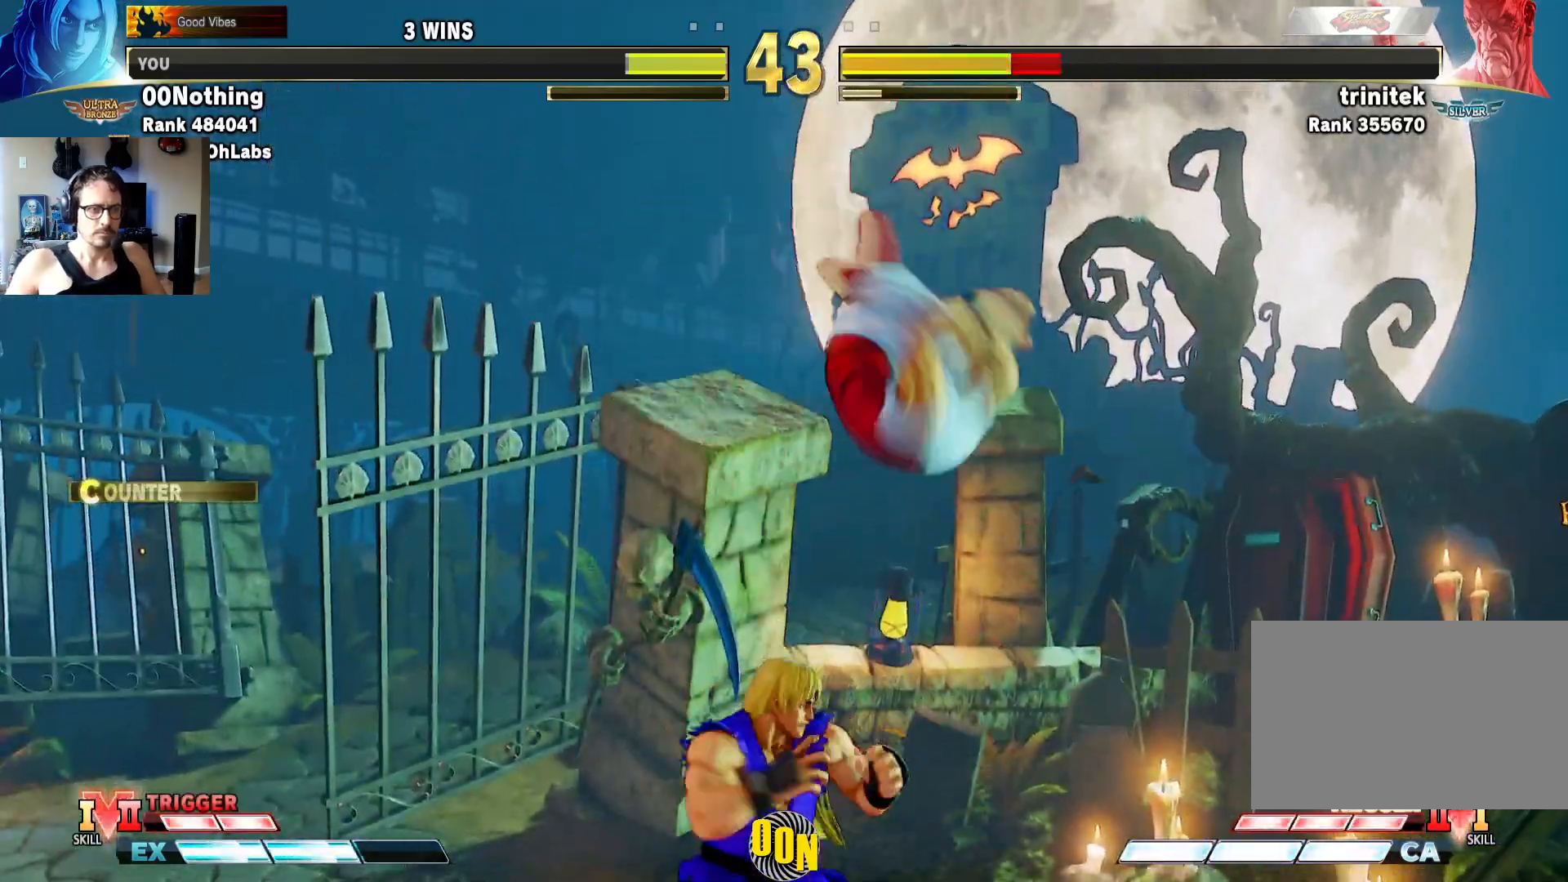
{"dt_ms": 500, "buttons": [], "left_stick": "left", "events": [[317, "left_stick", "center"], [417, "left_stick", "left"]]}
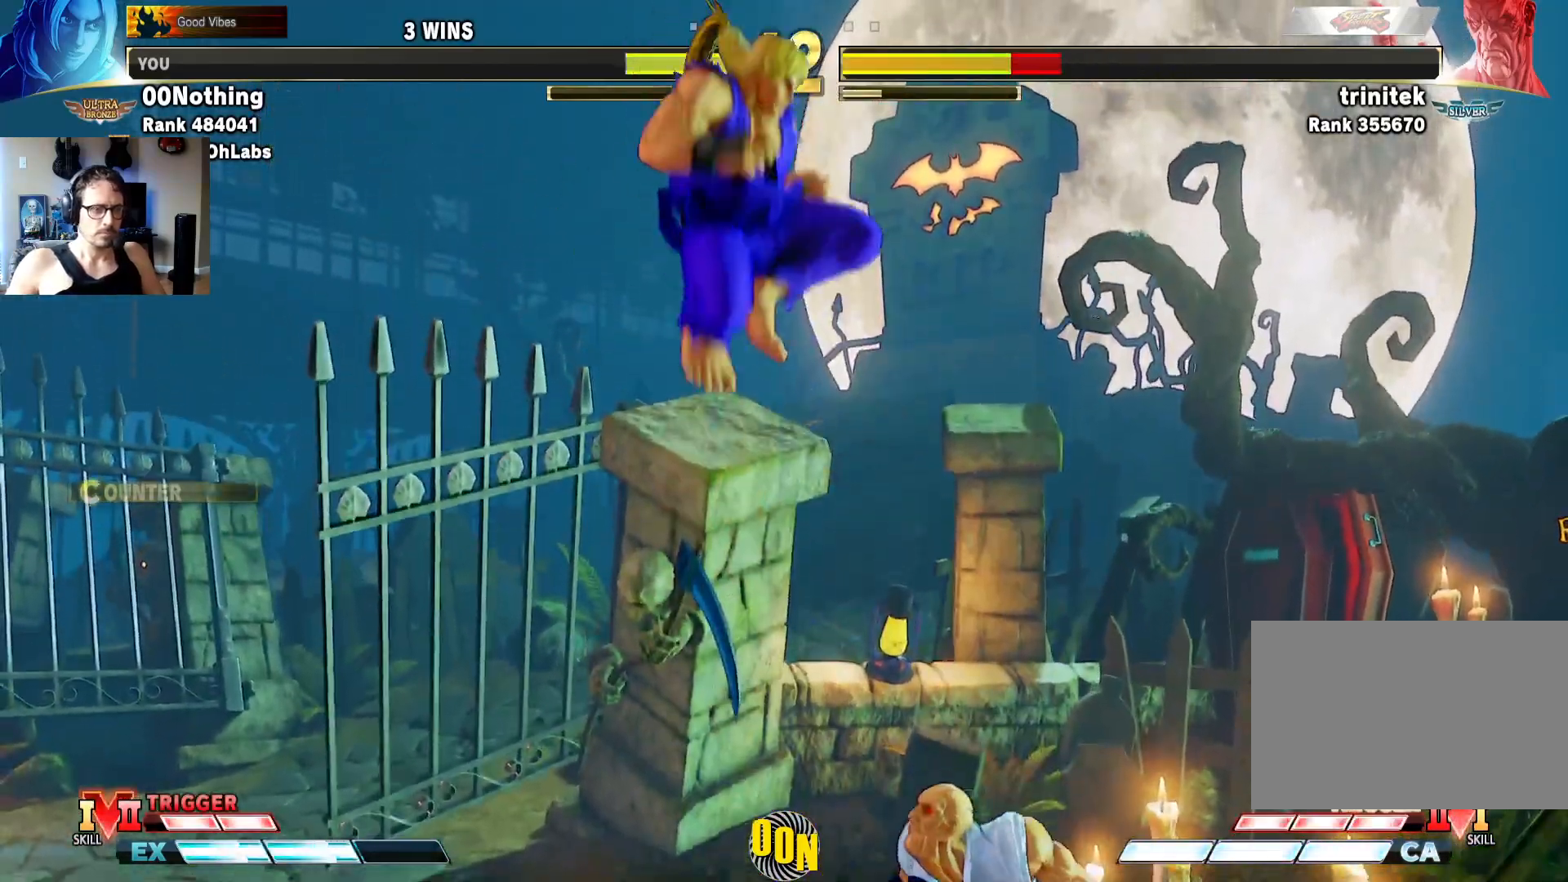
{"dt_ms": 500, "buttons": [], "left_stick": "left", "events": [[33, "R1", "down"], [350, "R1", "up"]]}
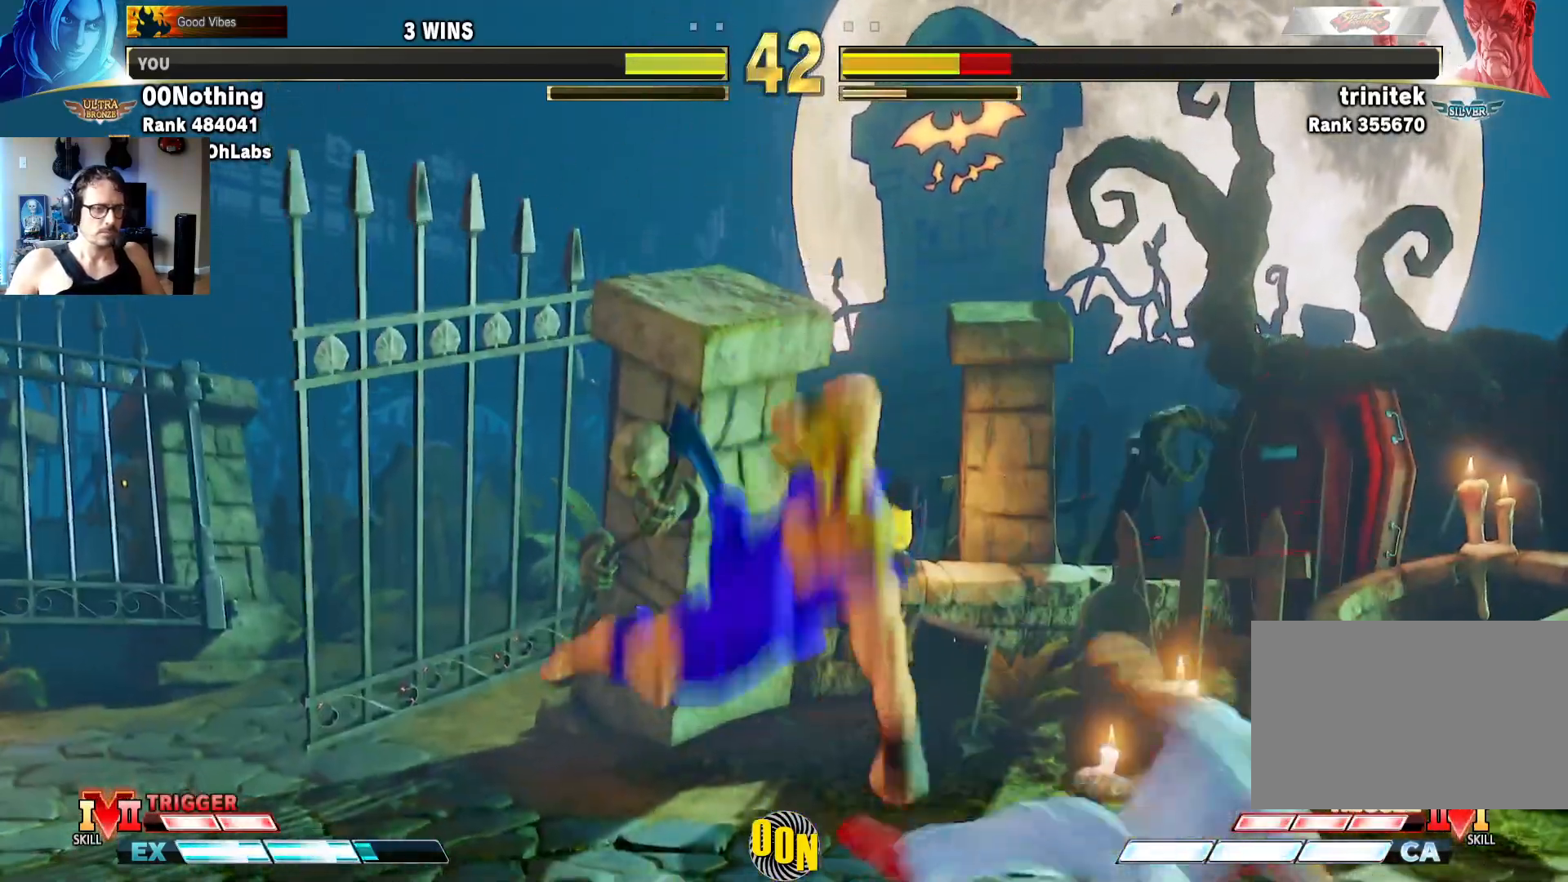
{"dt_ms": 500, "buttons": [], "left_stick": "center", "events": [[167, "TRIANGLE", "down"], [250, "TRIANGLE", "up"], [317, "left_stick", "right"], [350, "R1", "down"], [450, "R1", "up"], [467, "left_stick", "center"]]}
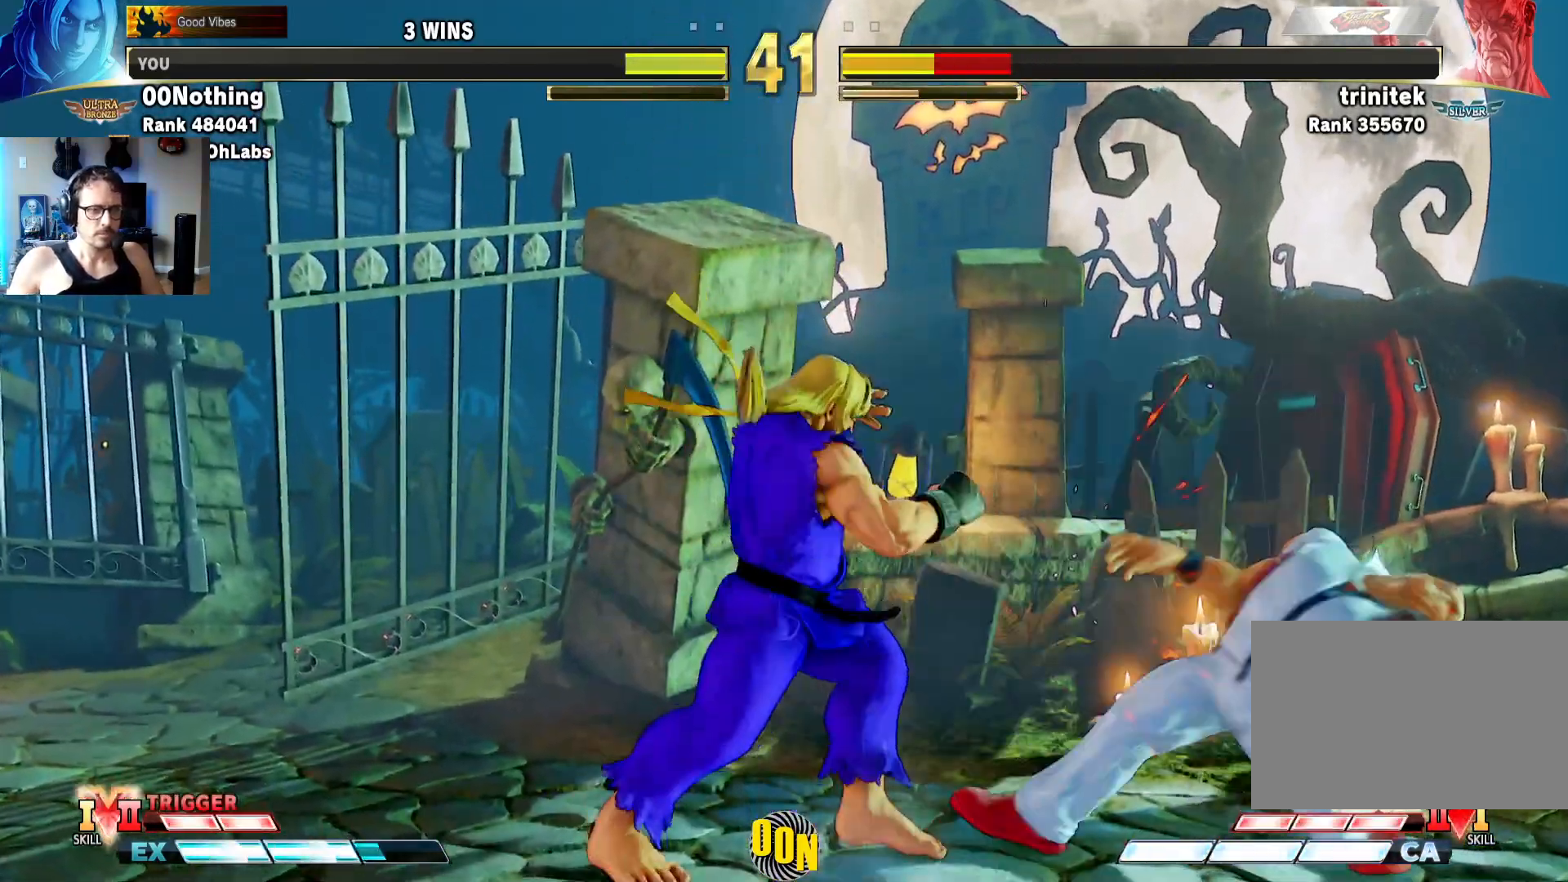
{"dt_ms": 500, "buttons": ["TRIANGLE", "R1"], "left_stick": "down-right", "events": [[33, "R1", "down"], [33, "left_stick", "down-right"], [100, "R1", "up"], [100, "left_stick", "right"], [183, "R1", "down"], [217, "TRIANGLE", "down"], [217, "left_stick", "center"], [283, "left_stick", "down"], [300, "R1", "up"], [300, "TRIANGLE", "up"], [350, "left_stick", "right"], [383, "R1", "down"], [383, "TRIANGLE", "down"], [417, "left_stick", "center"], [483, "left_stick", "down-right"]]}
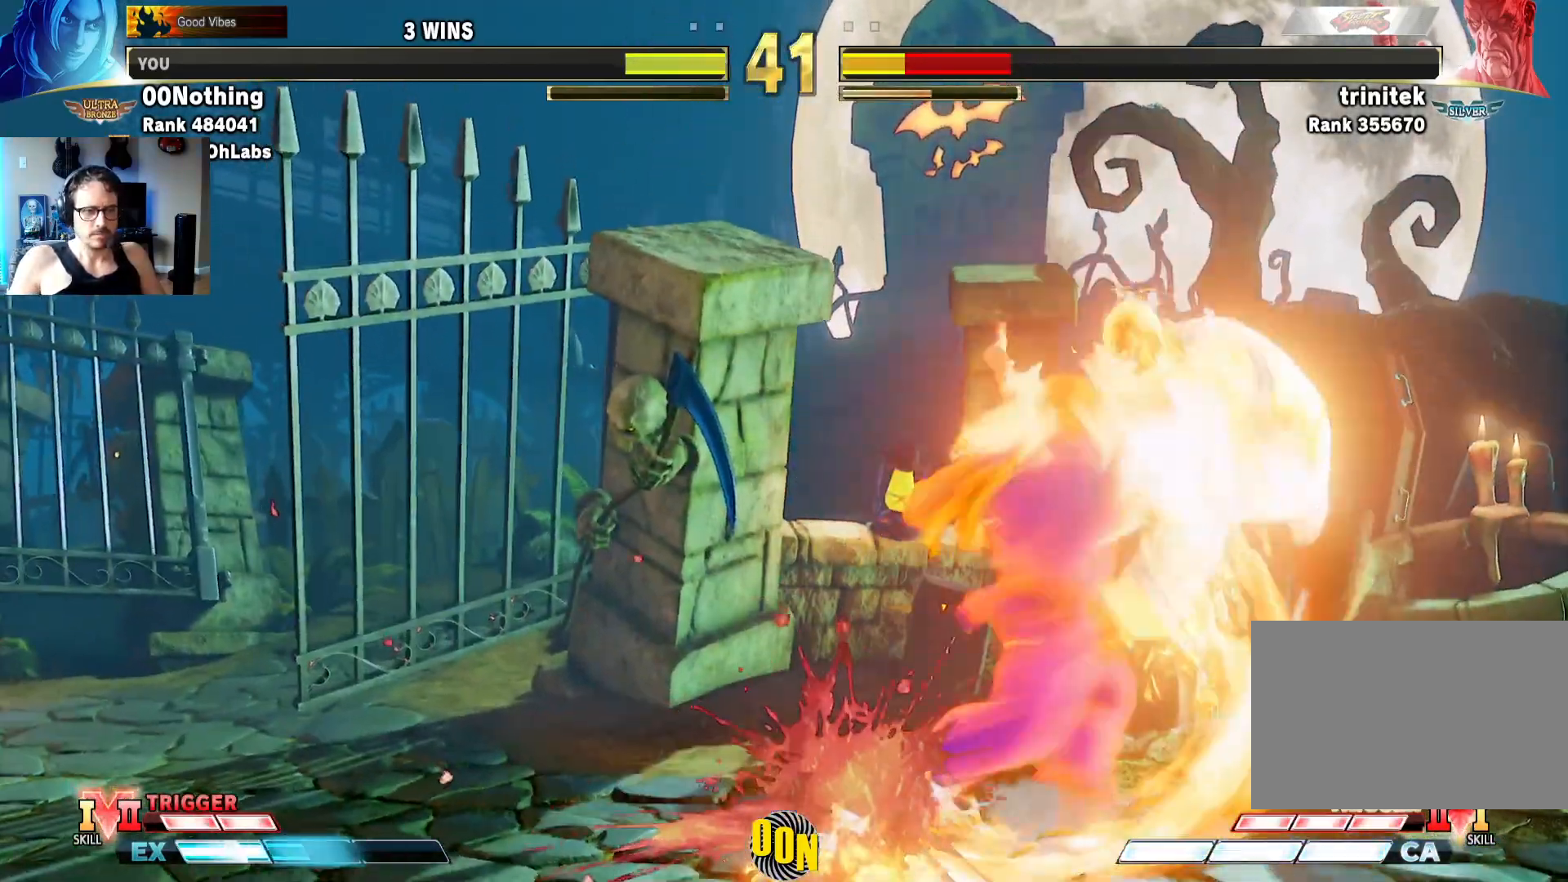
{"dt_ms": 500, "buttons": ["TRIANGLE", "R1"], "left_stick": "center", "events": [[17, "R1", "up"], [17, "TRIANGLE", "up"], [100, "R1", "down"], [100, "TRIANGLE", "down"], [283, "R1", "up"], [283, "TRIANGLE", "up"], [350, "R1", "down"], [350, "left_stick", "center"], [400, "TRIANGLE", "down"]]}
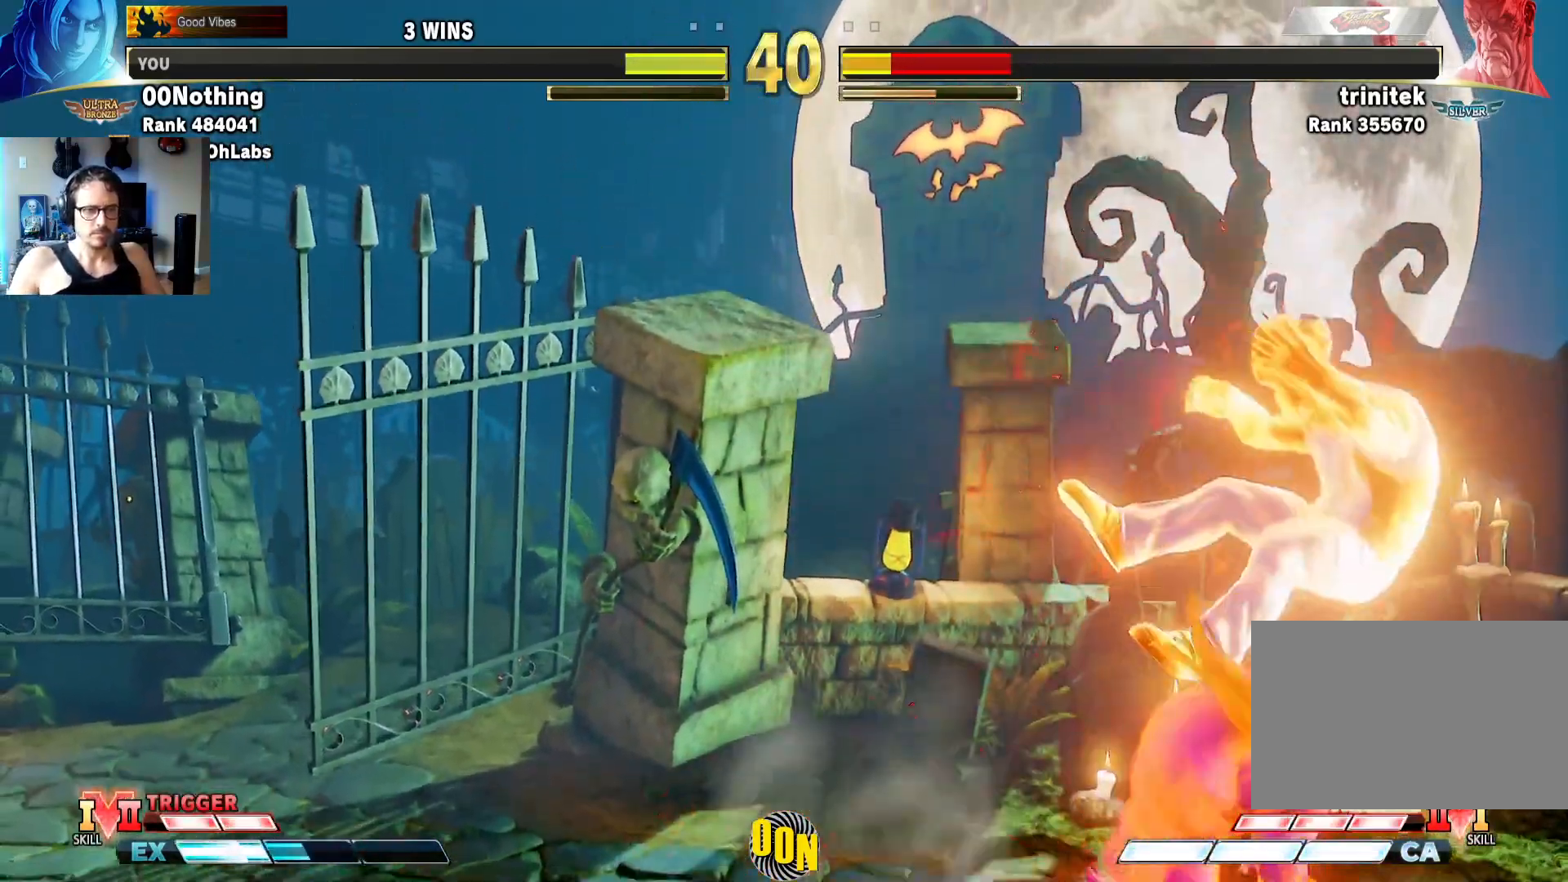
{"dt_ms": 500, "buttons": ["R1"], "left_stick": "center", "events": [[33, "TRIANGLE", "up"], [67, "R1", "up"], [150, "R1", "down"], [433, "R1", "up"], [500, "R1", "down"]]}
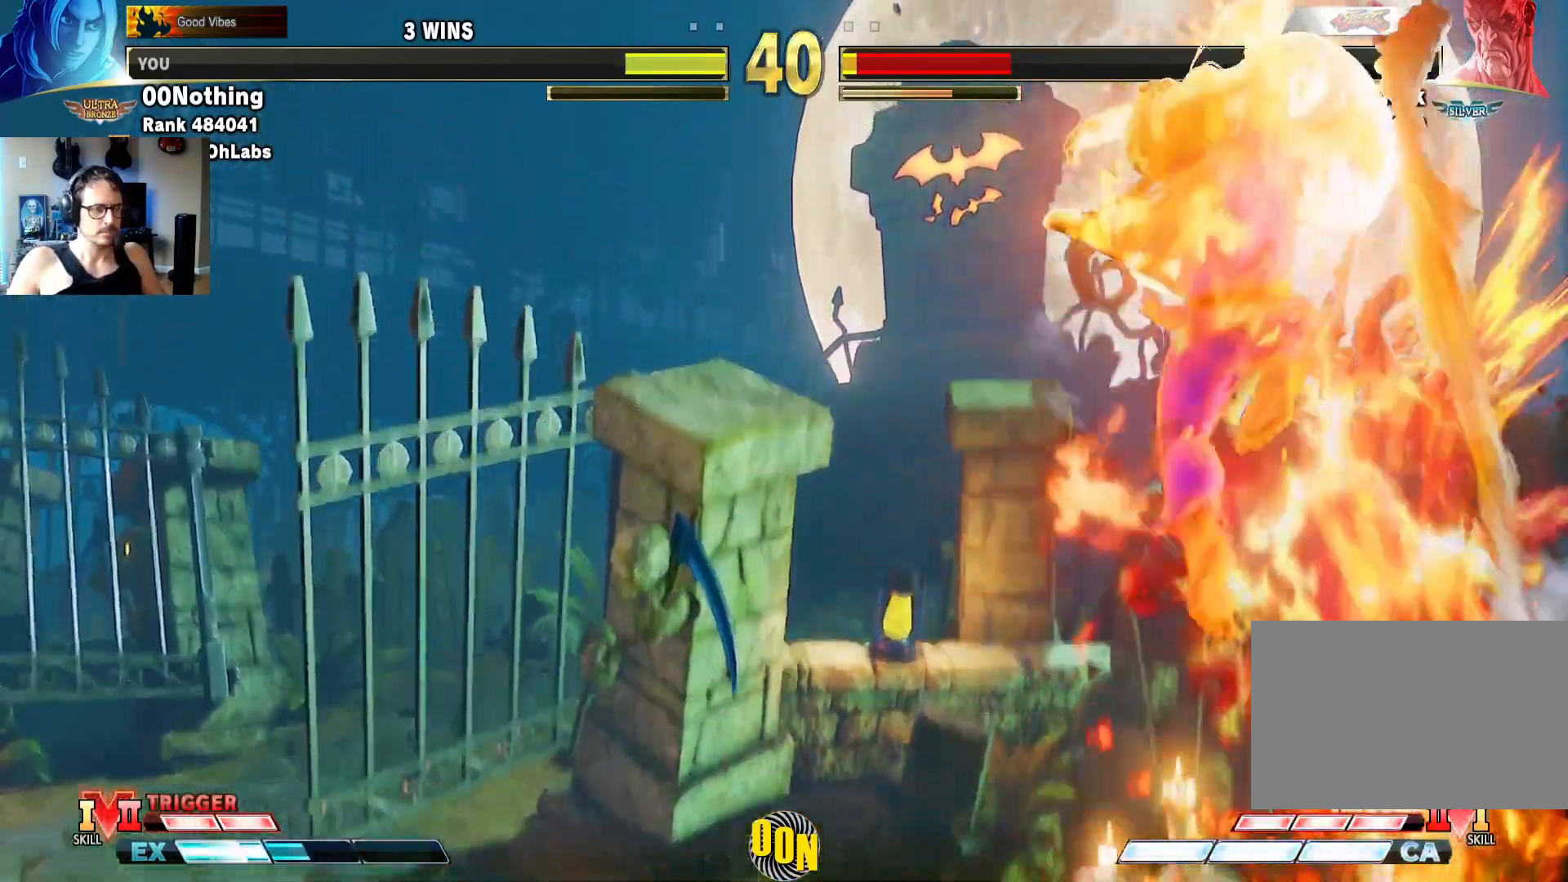
{"dt_ms": 500, "buttons": [], "left_stick": "center", "events": [[183, "R1", "up"]]}
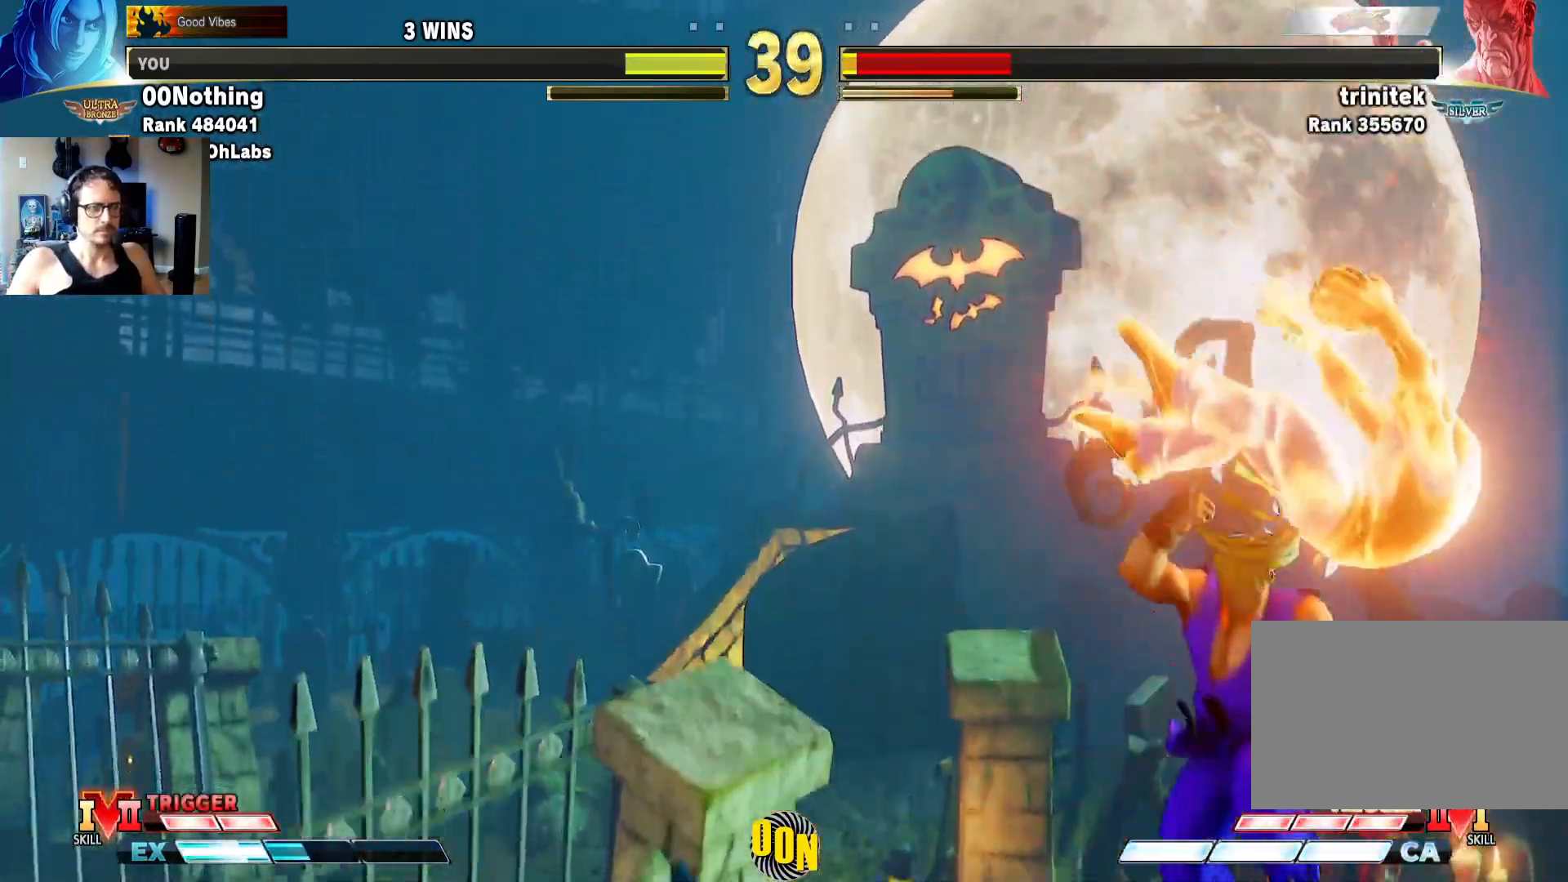
{"dt_ms": 500, "buttons": [], "left_stick": "left", "events": [[483, "left_stick", "left"]]}
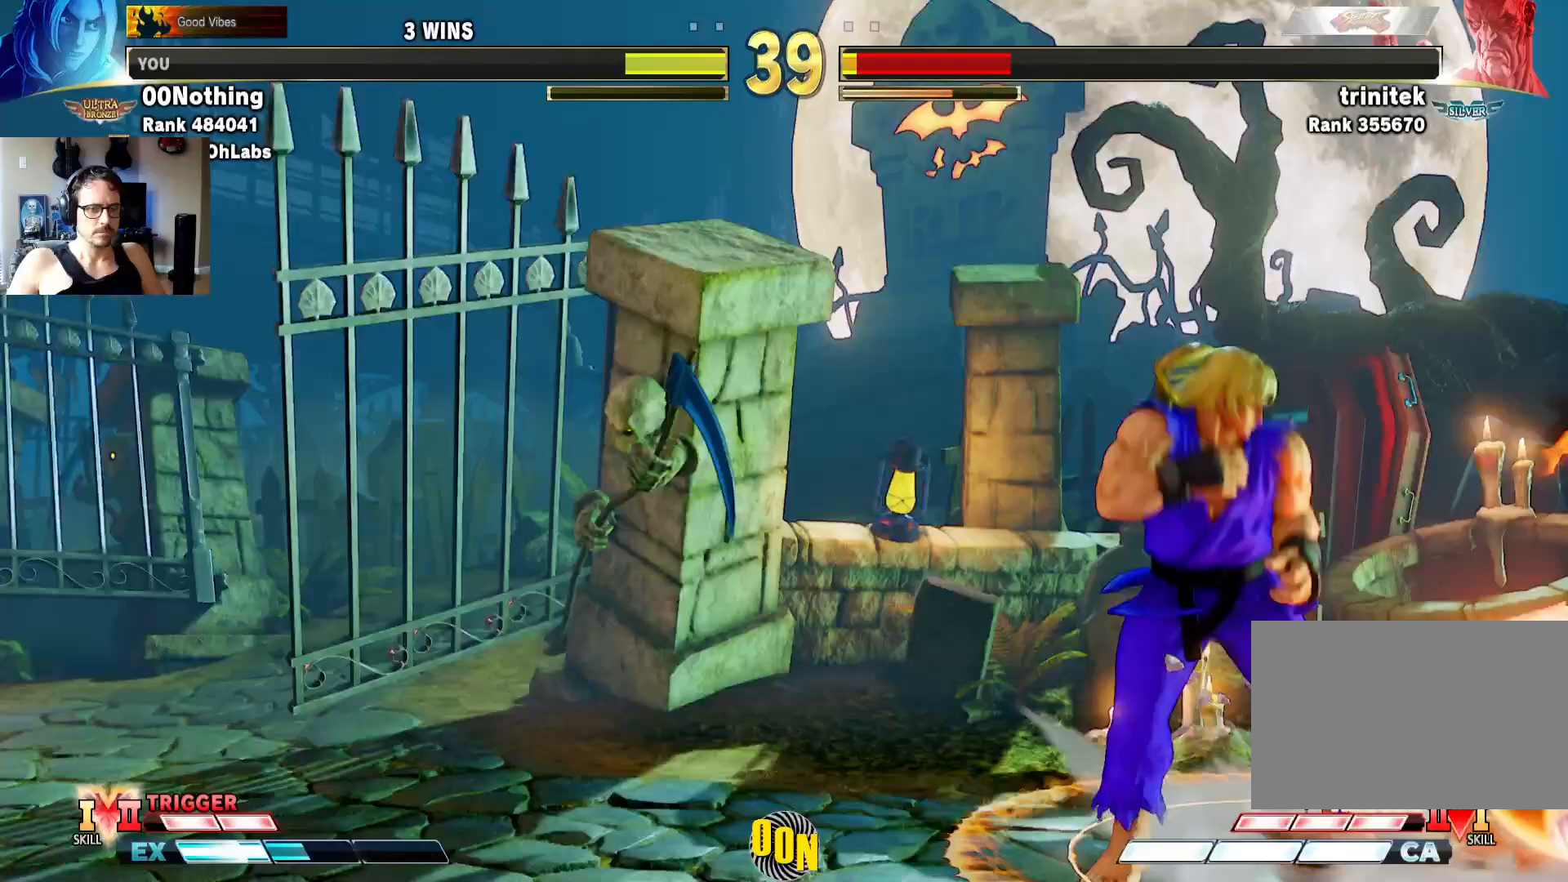
{"dt_ms": 500, "buttons": [], "left_stick": "left", "events": [[183, "CIRCLE", "down"], [383, "CIRCLE", "up"]]}
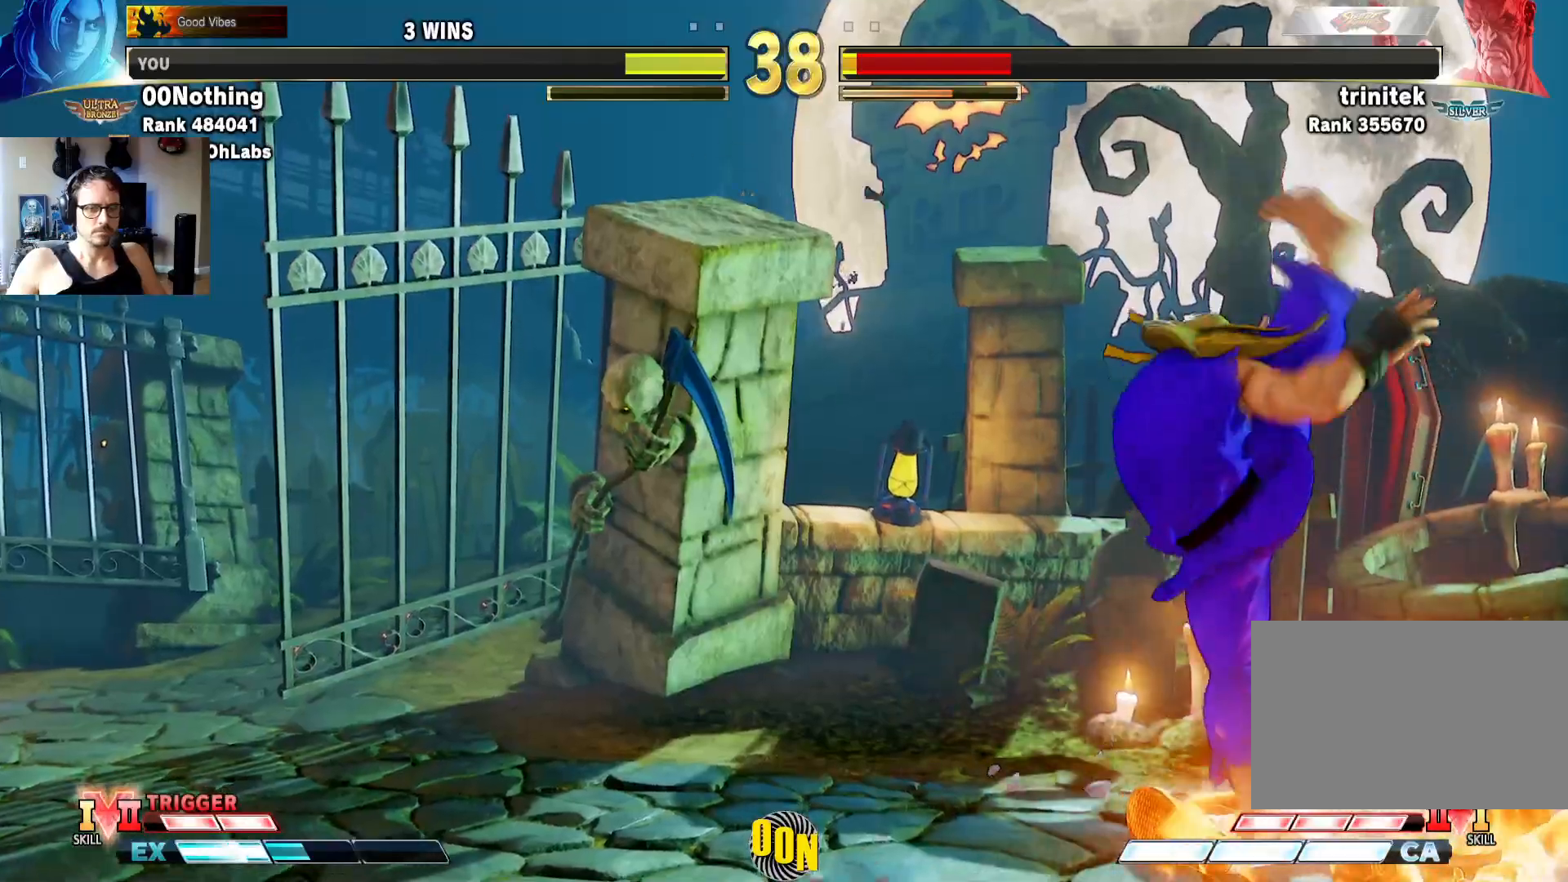
{"dt_ms": 500, "buttons": [], "left_stick": "left"}
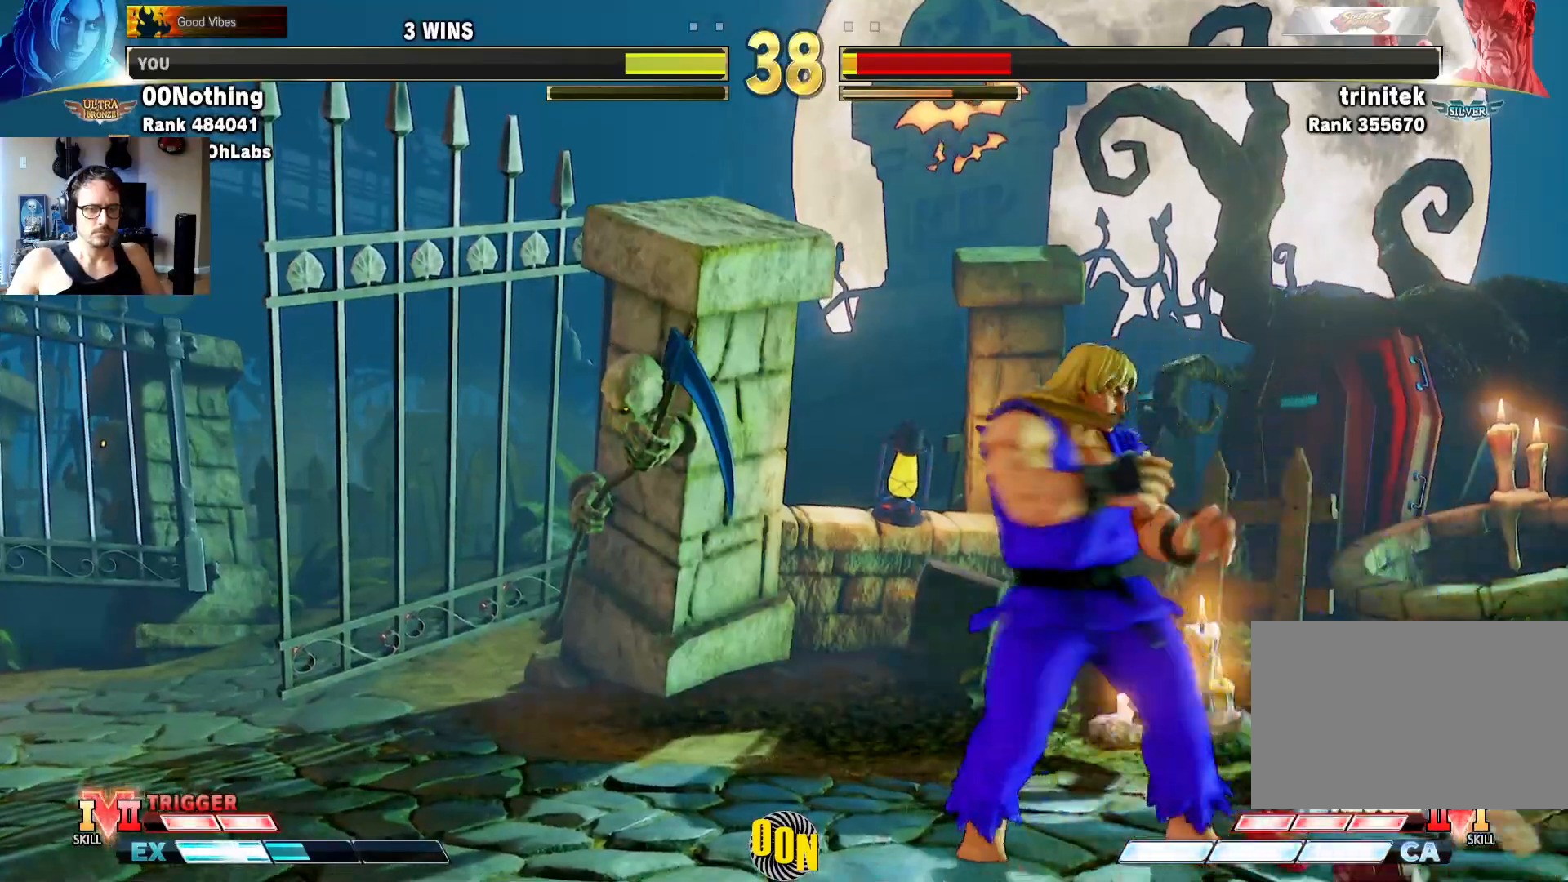
{"dt_ms": 500, "buttons": ["TRIANGLE"], "left_stick": "left", "events": [[200, "CIRCLE", "down"], [217, "left_stick", "down"], [283, "left_stick", "right"], [300, "CIRCLE", "up"], [350, "TRIANGLE", "down"], [383, "left_stick", "center"], [450, "TRIANGLE", "up"], [450, "left_stick", "left"], [500, "TRIANGLE", "down"]]}
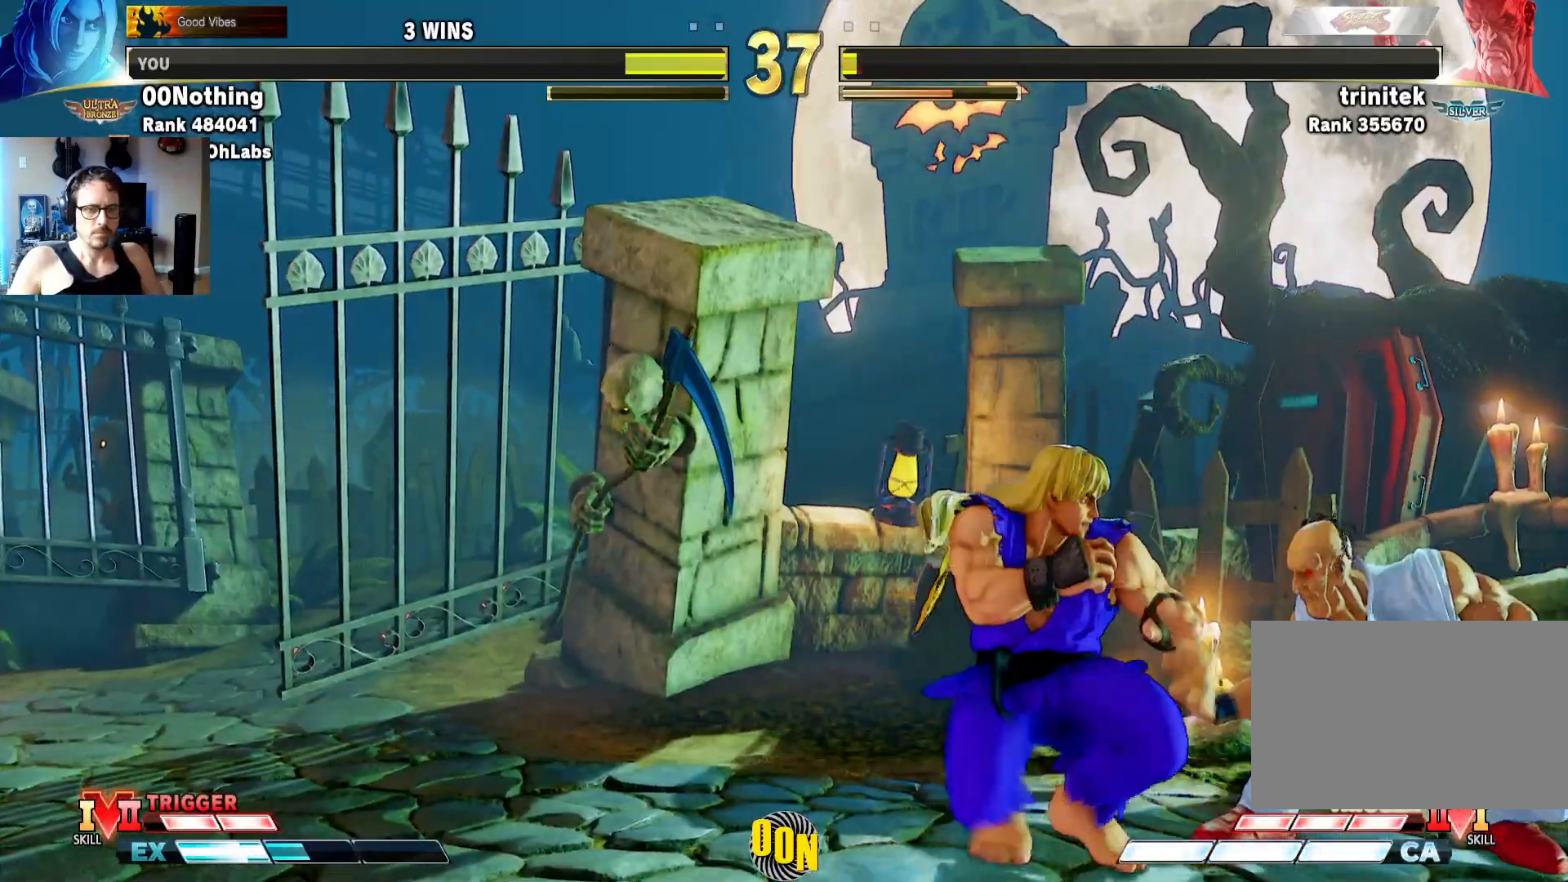
{"dt_ms": 500, "buttons": [], "left_stick": "left", "events": [[117, "TRIANGLE", "up"]]}
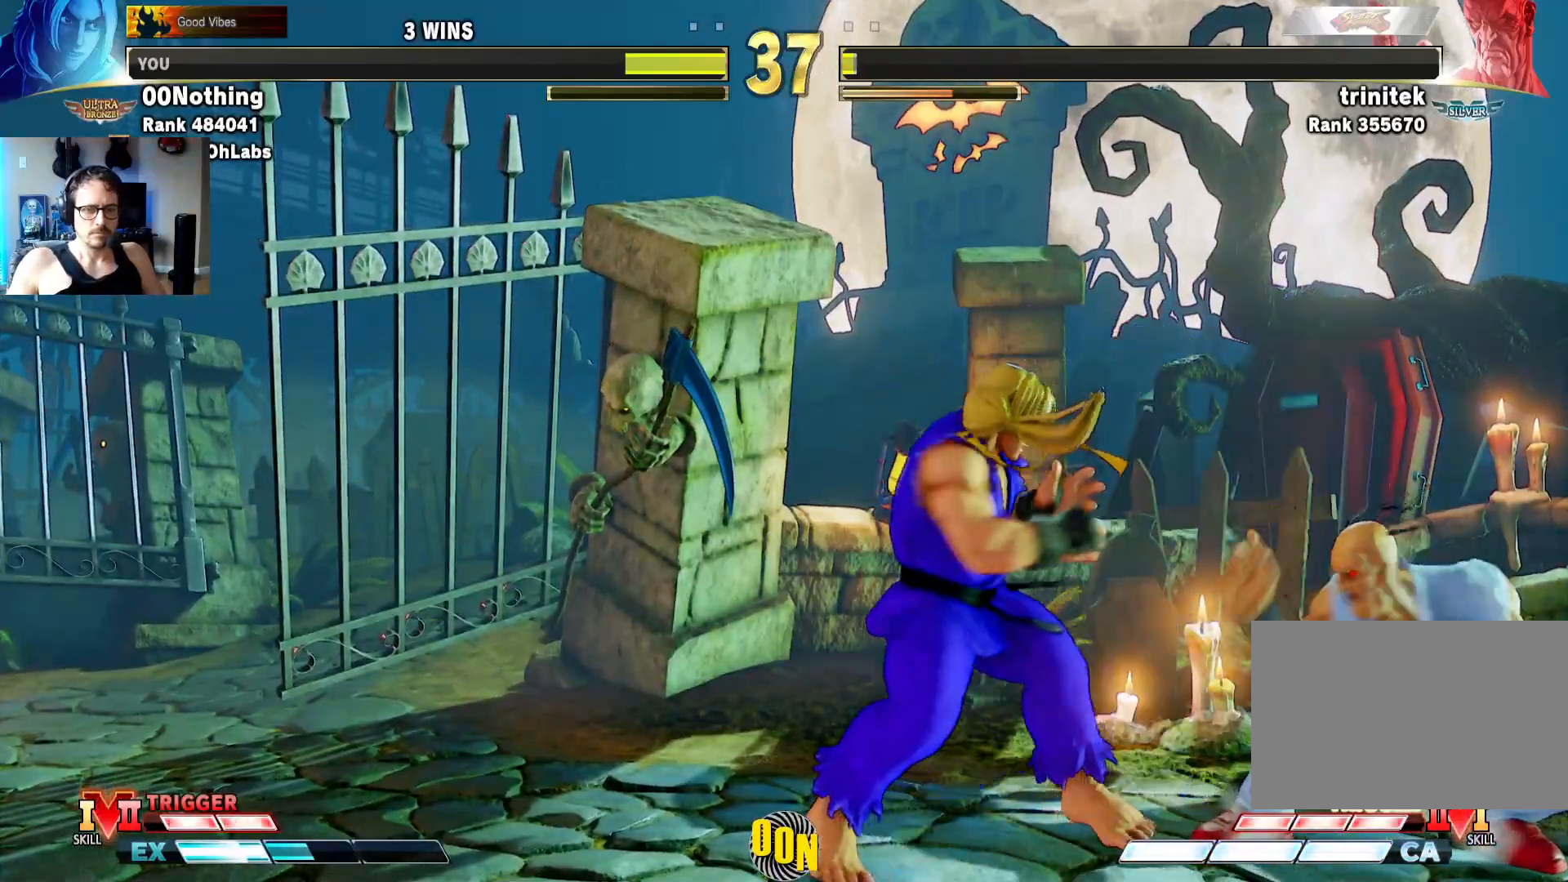
{"dt_ms": 500, "buttons": [], "left_stick": "down-left"}
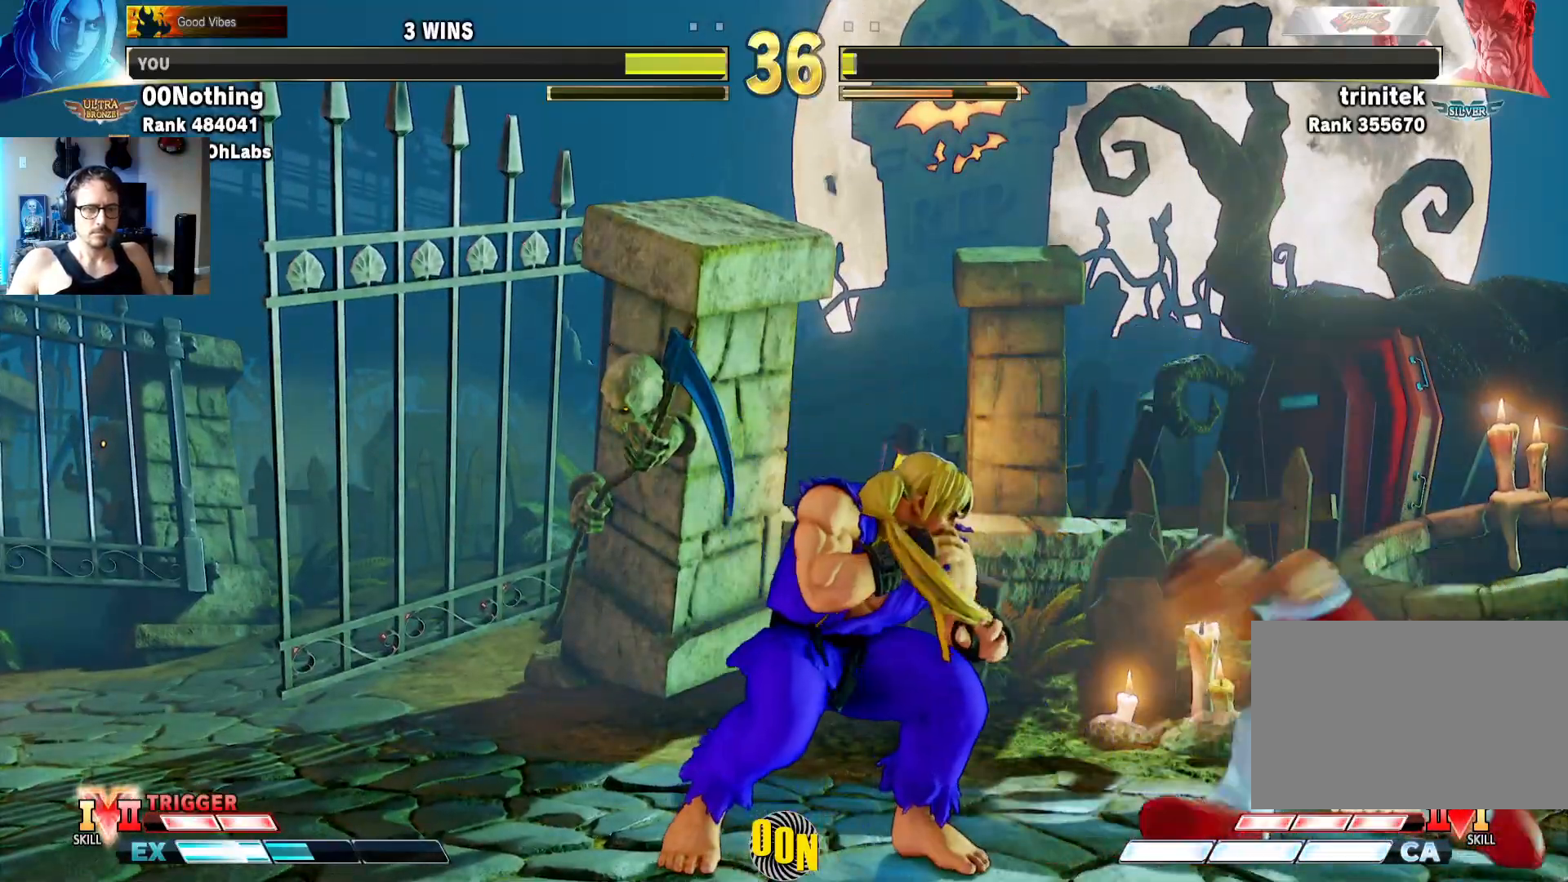
{"dt_ms": 500, "buttons": [], "left_stick": "down-left", "events": []}
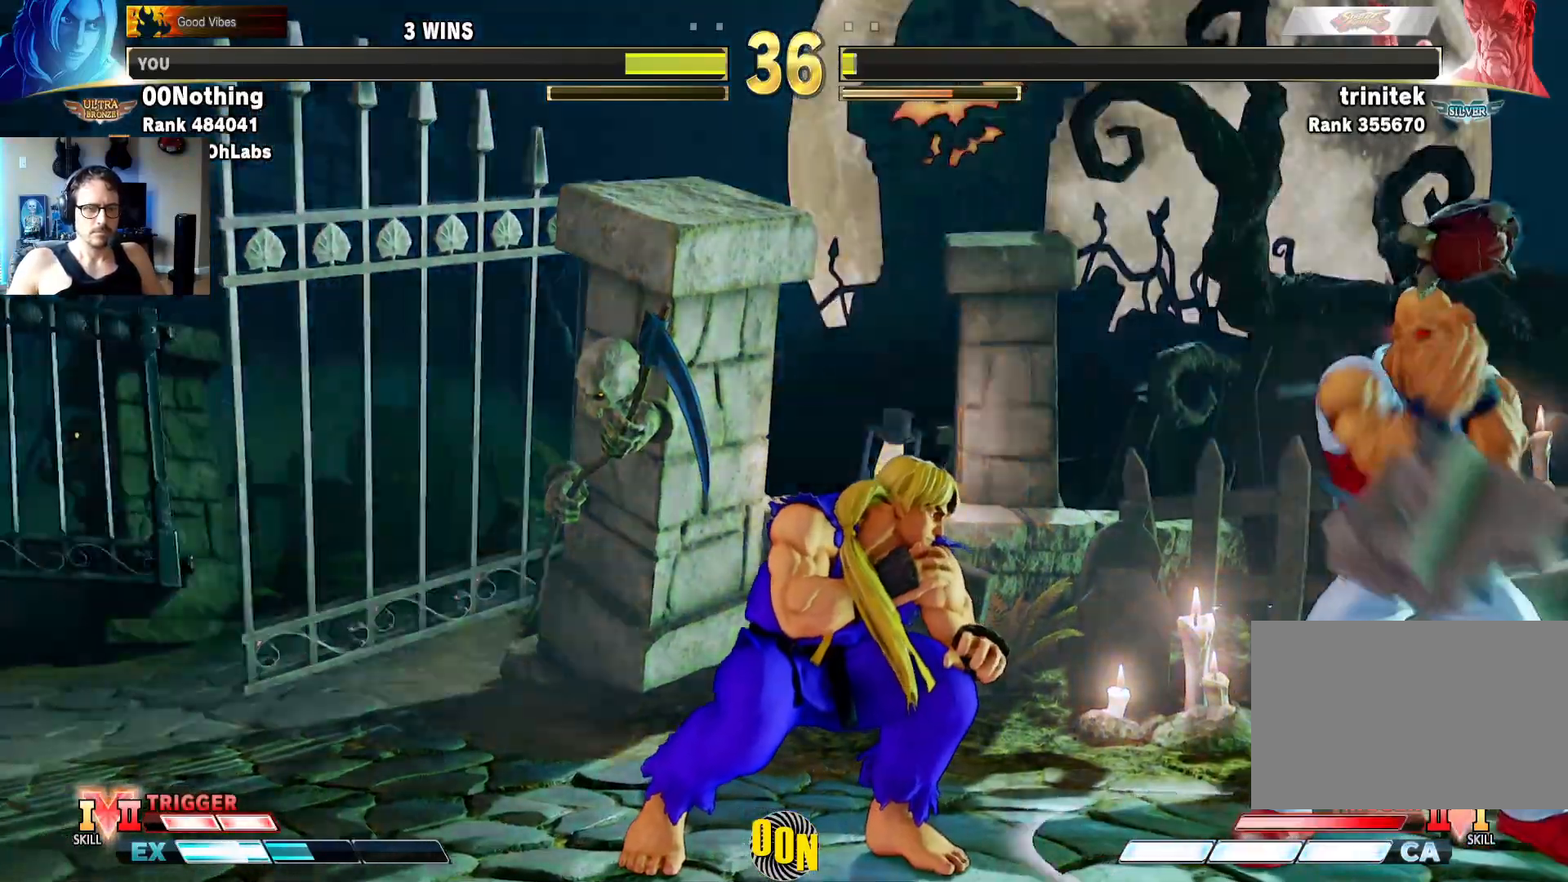
{"dt_ms": 500, "buttons": [], "left_stick": "down-left", "events": []}
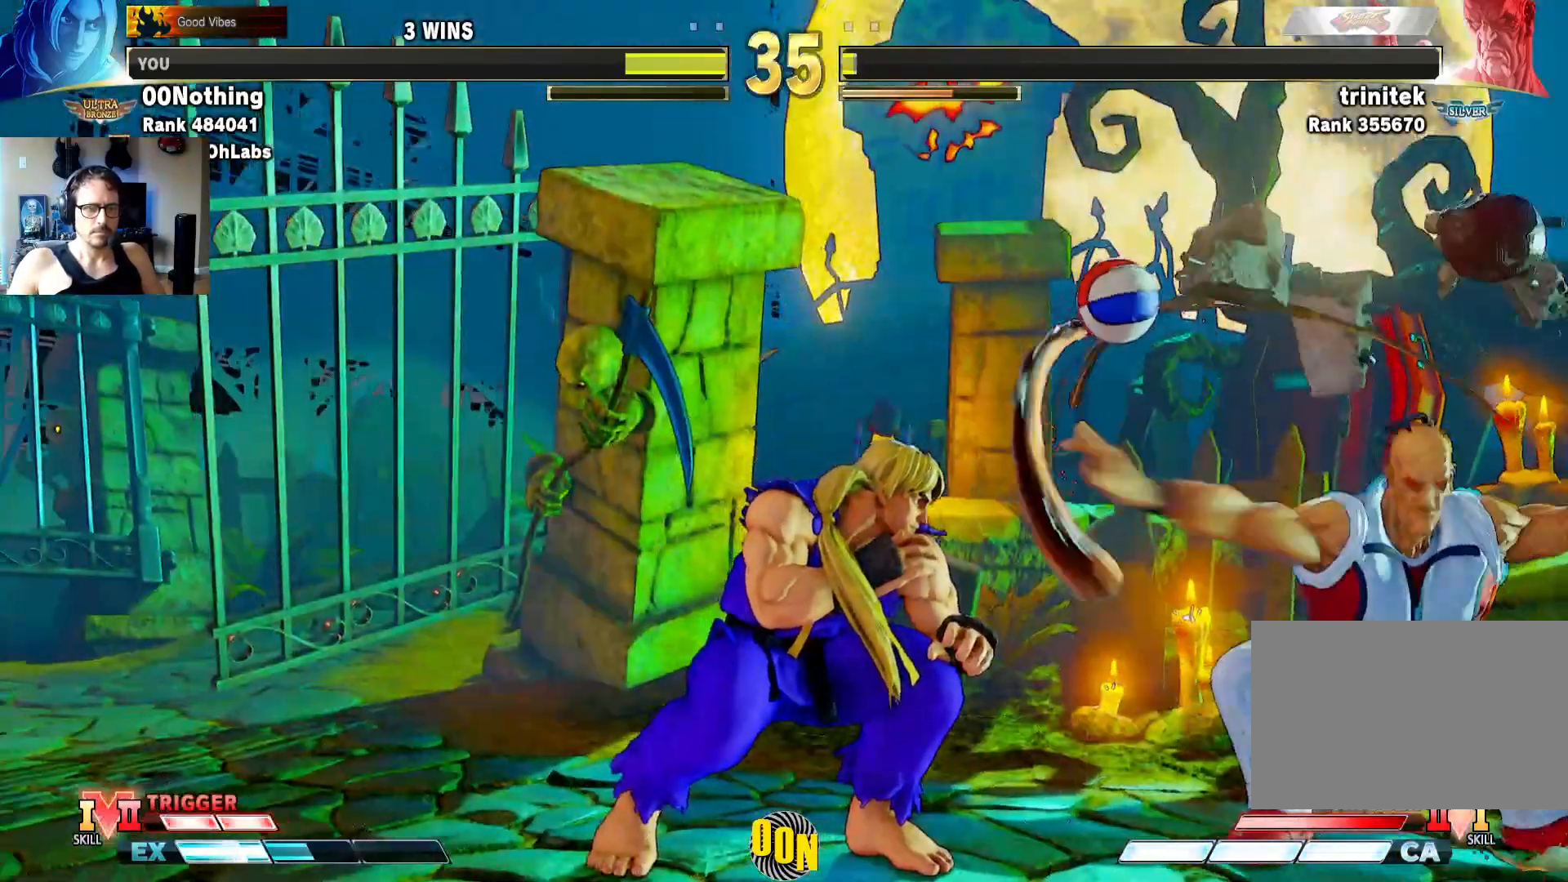
{"dt_ms": 500, "buttons": ["CROSS", "CIRCLE"], "left_stick": "center", "events": [[267, "CIRCLE", "down"], [267, "CROSS", "down"], [300, "left_stick", "center"], [350, "CROSS", "up"], [367, "CIRCLE", "up"], [417, "CIRCLE", "down"], [417, "CROSS", "down"]]}
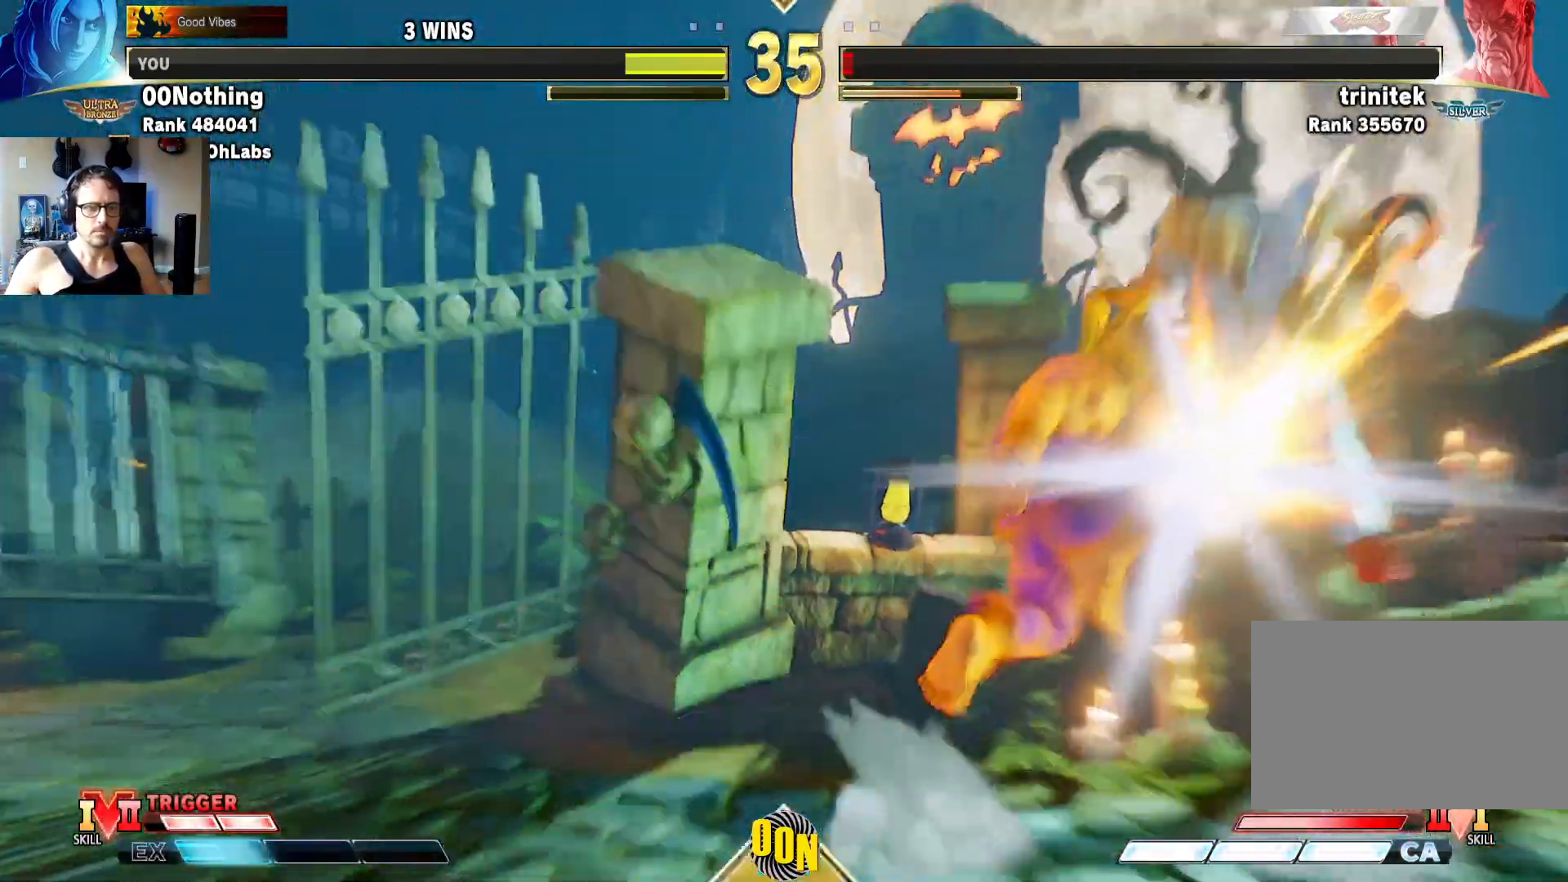
{"dt_ms": 500, "buttons": [], "left_stick": "center", "events": [[33, "CIRCLE", "up"], [33, "CROSS", "up"]]}